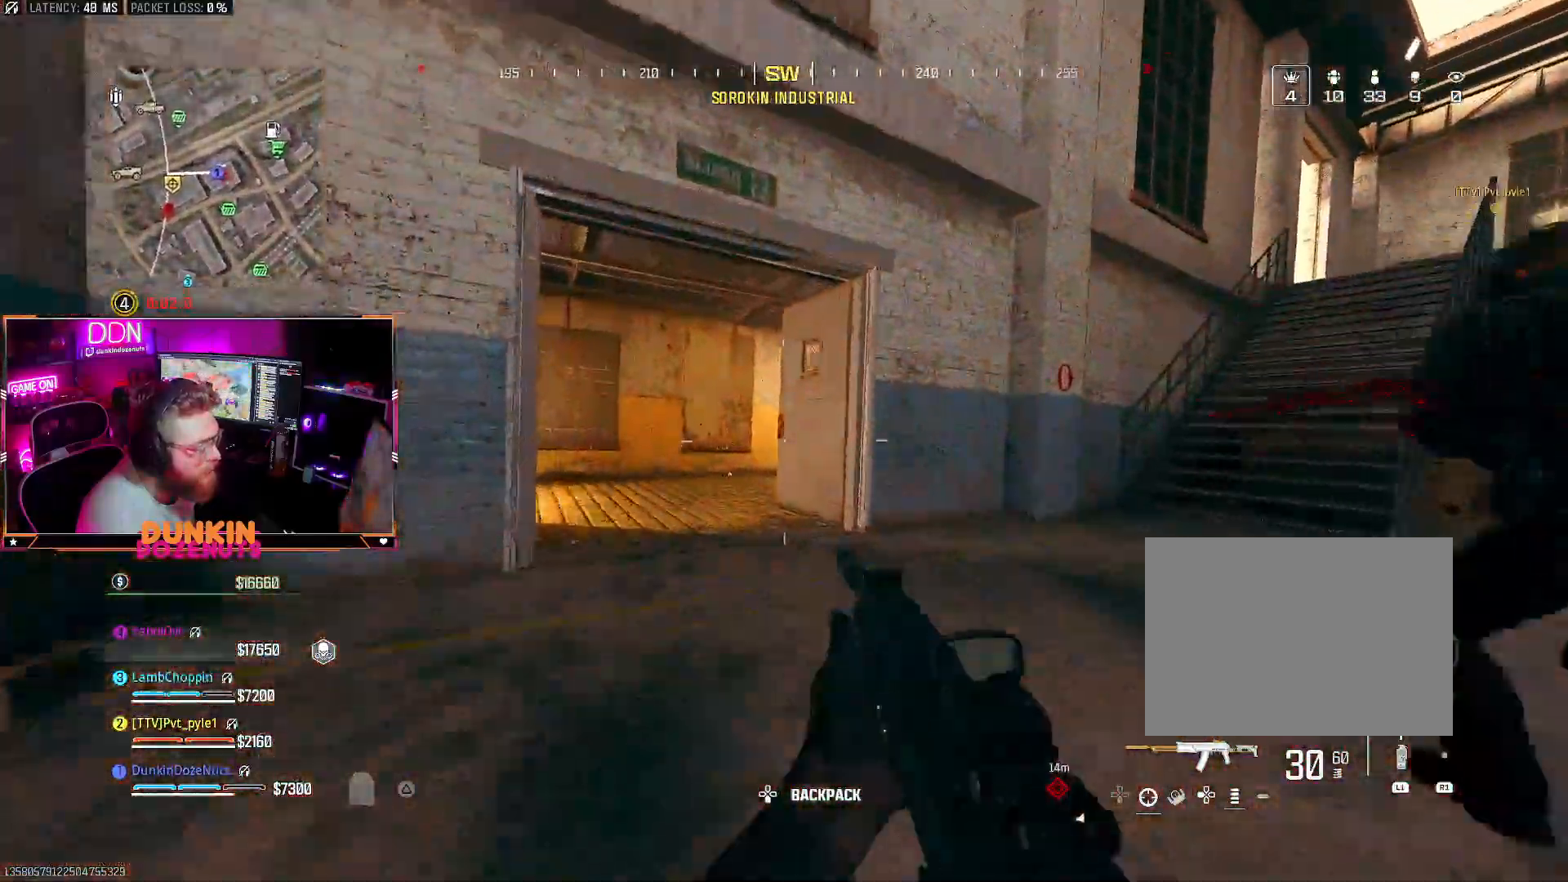
Gameplay with a controller (PlayStation layout); each line is a JSON object with the inputs held at the frame after it. "events" lists button and stick changes between this image and that frame as [ms after this image, input, new state], when the widget could be followed in between.
{"buttons": ["CIRCLE"], "left_stick": "up-left", "right_stick": "up-right", "events": [[17, "CROSS", "up"], [17, "TRIANGLE", "down"], [67, "L3", "up"], [117, "TRIANGLE", "up"], [133, "L3", "down"], [167, "TRIANGLE", "down"], [267, "L3", "up"], [283, "TRIANGLE", "up"], [333, "L3", "down"], [433, "CIRCLE", "down"], [450, "L3", "up"], [450, "right_stick", "up-right"]]}
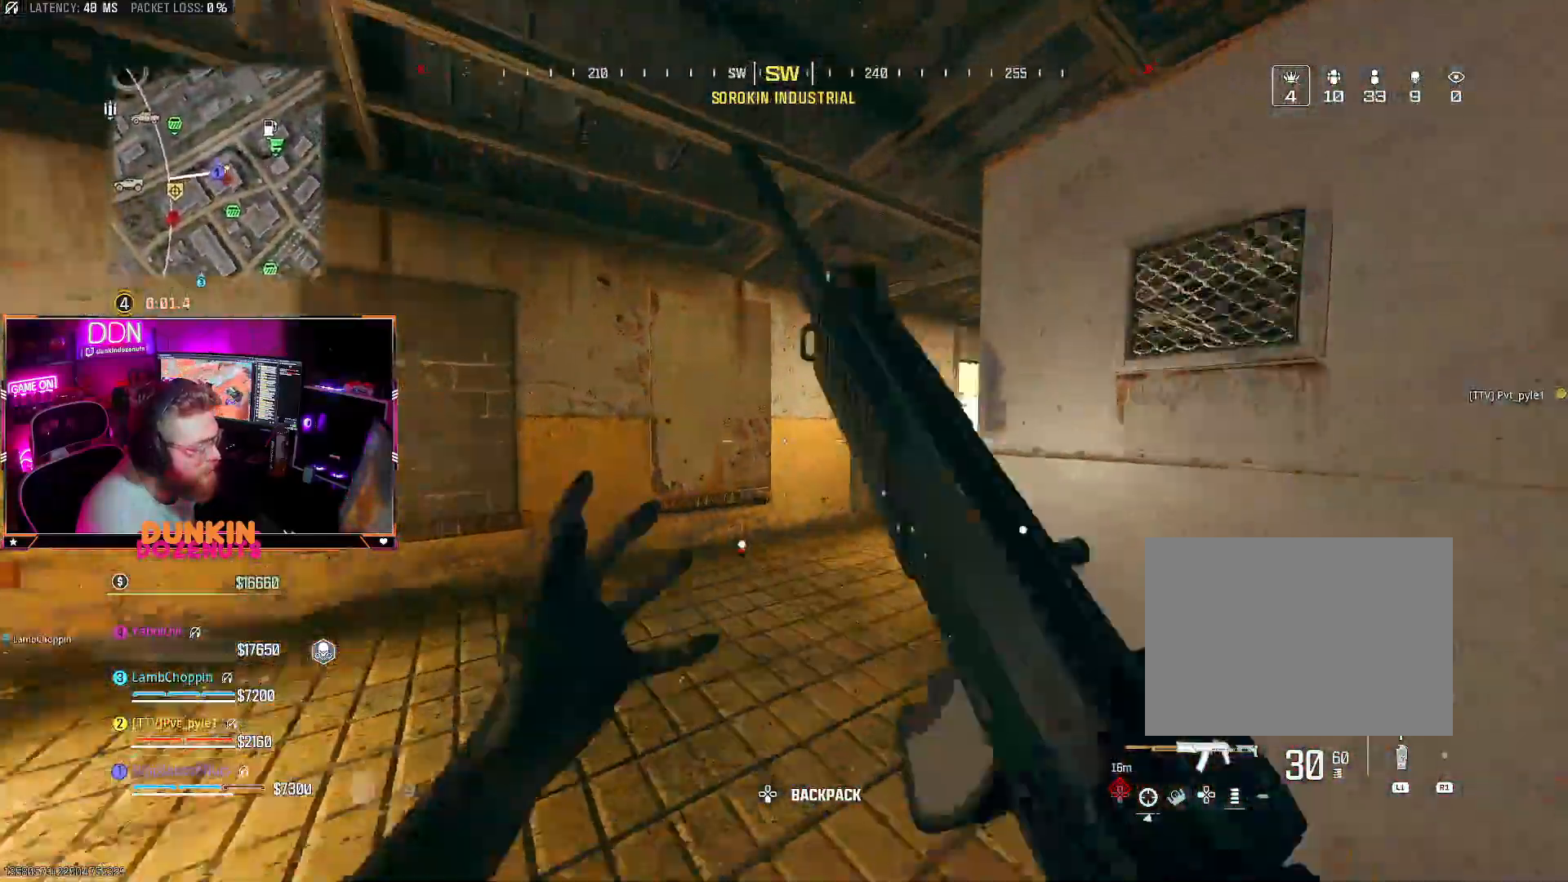
{"buttons": ["CROSS"], "left_stick": "up", "right_stick": "center", "events": [[17, "L3", "down"], [83, "right_stick", "right"], [300, "L3", "up"], [300, "left_stick", "up"], [383, "right_stick", "center"], [500, "CIRCLE", "up"], [500, "CROSS", "down"]]}
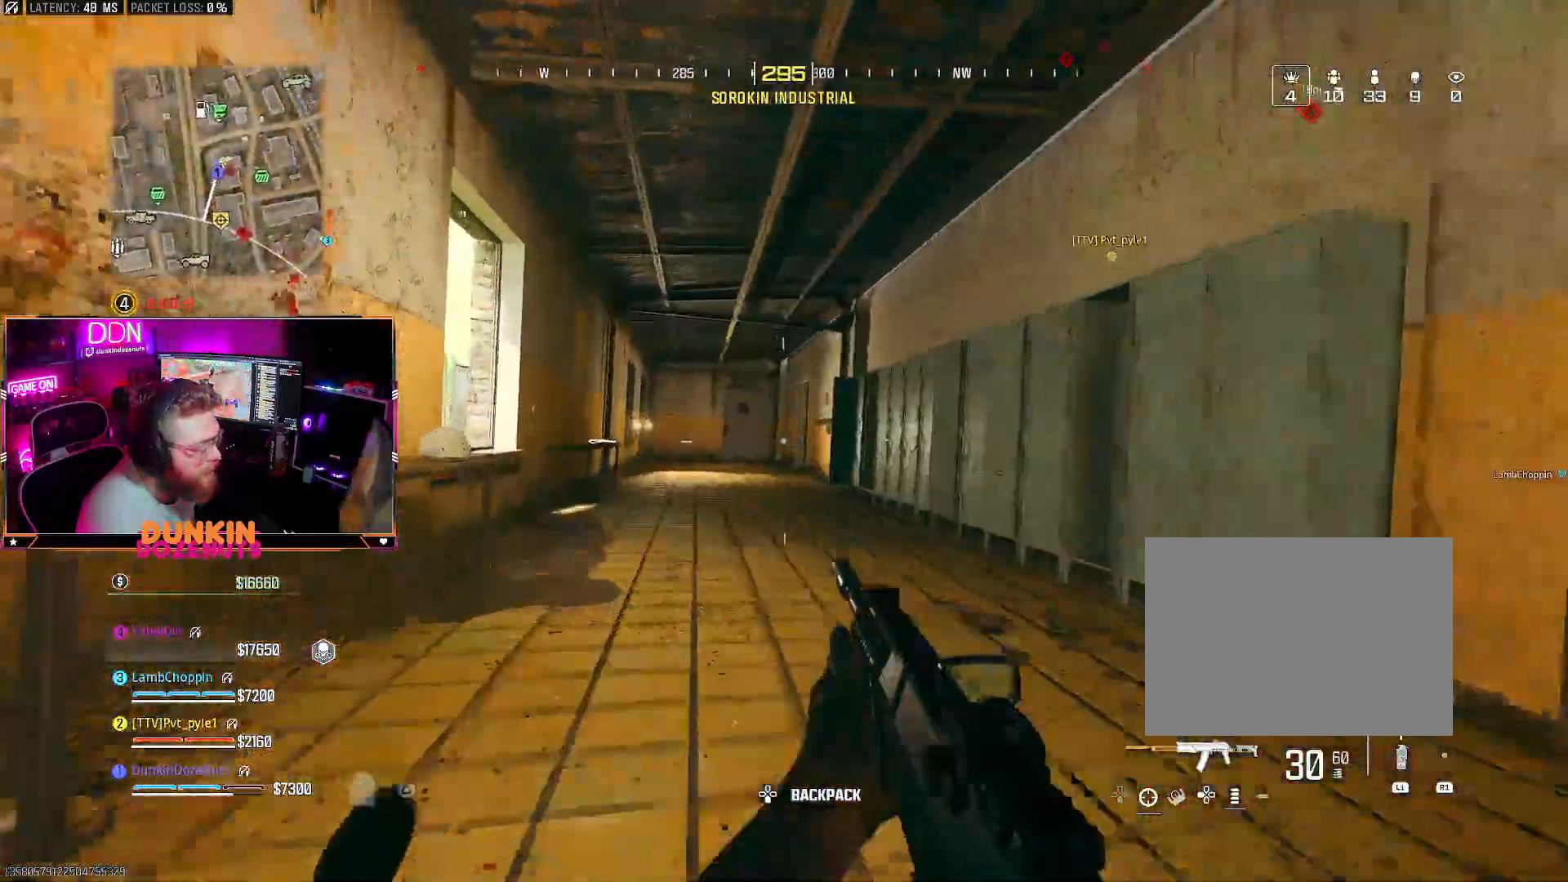
{"buttons": ["TRIANGLE", "L3"], "left_stick": "up", "right_stick": "center", "events": [[33, "L2", "down"], [117, "CROSS", "up"], [183, "L2", "up"], [250, "L3", "down"], [267, "TRIANGLE", "down"], [367, "L3", "up"], [383, "TRIANGLE", "up"], [450, "L3", "down"], [450, "TRIANGLE", "down"]]}
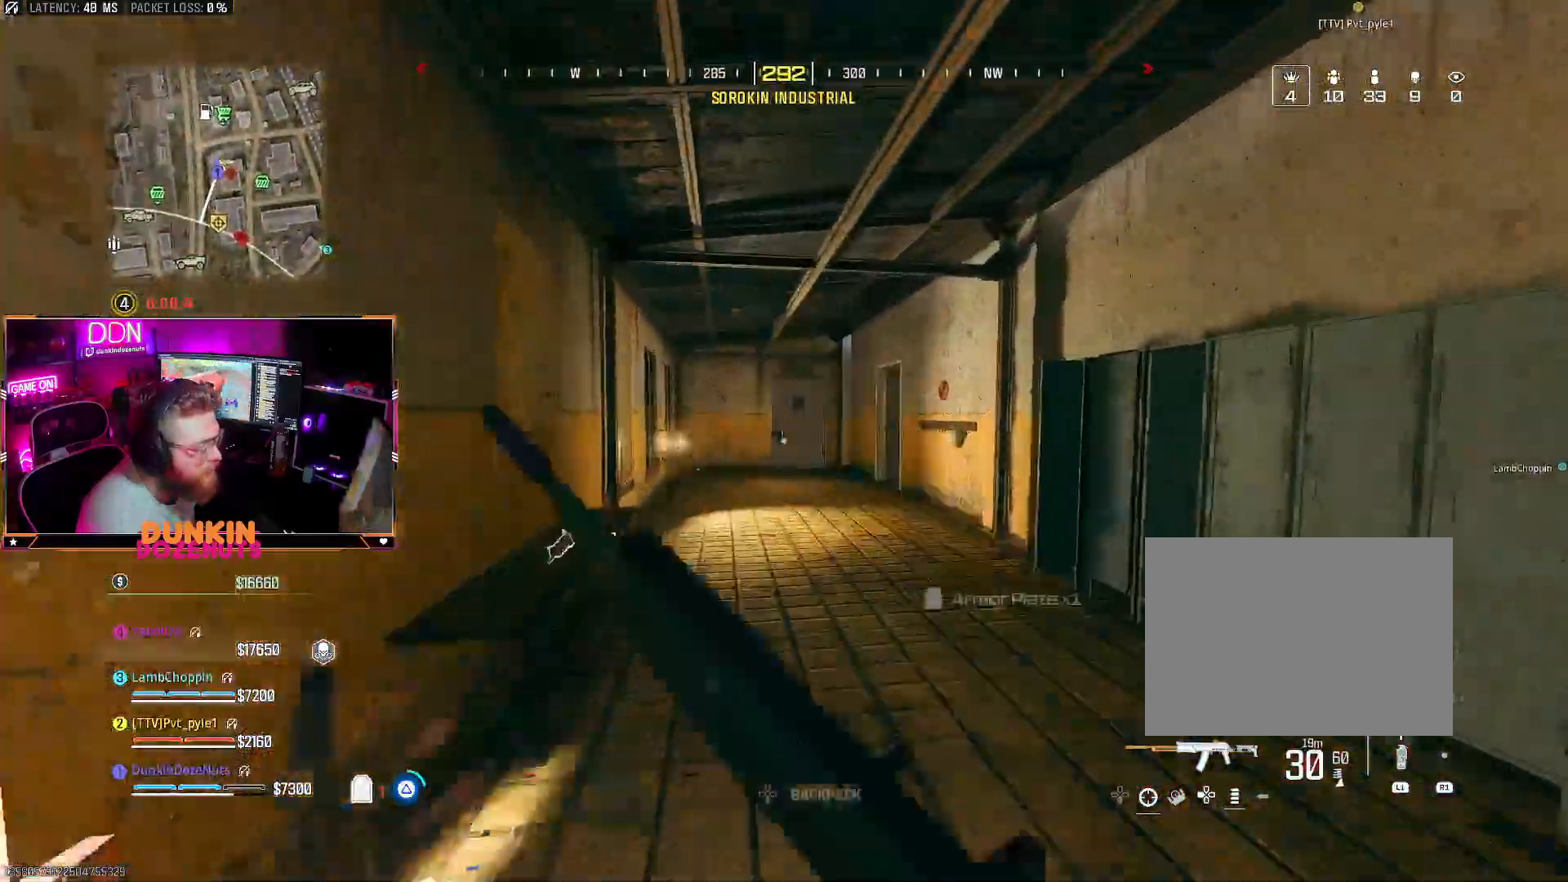
{"buttons": ["CIRCLE", "L3"], "left_stick": "up", "right_stick": "center", "events": [[50, "TRIANGLE", "up"], [67, "L3", "up"], [150, "L3", "down"], [183, "CIRCLE", "down"], [267, "L3", "up"], [350, "L3", "down"]]}
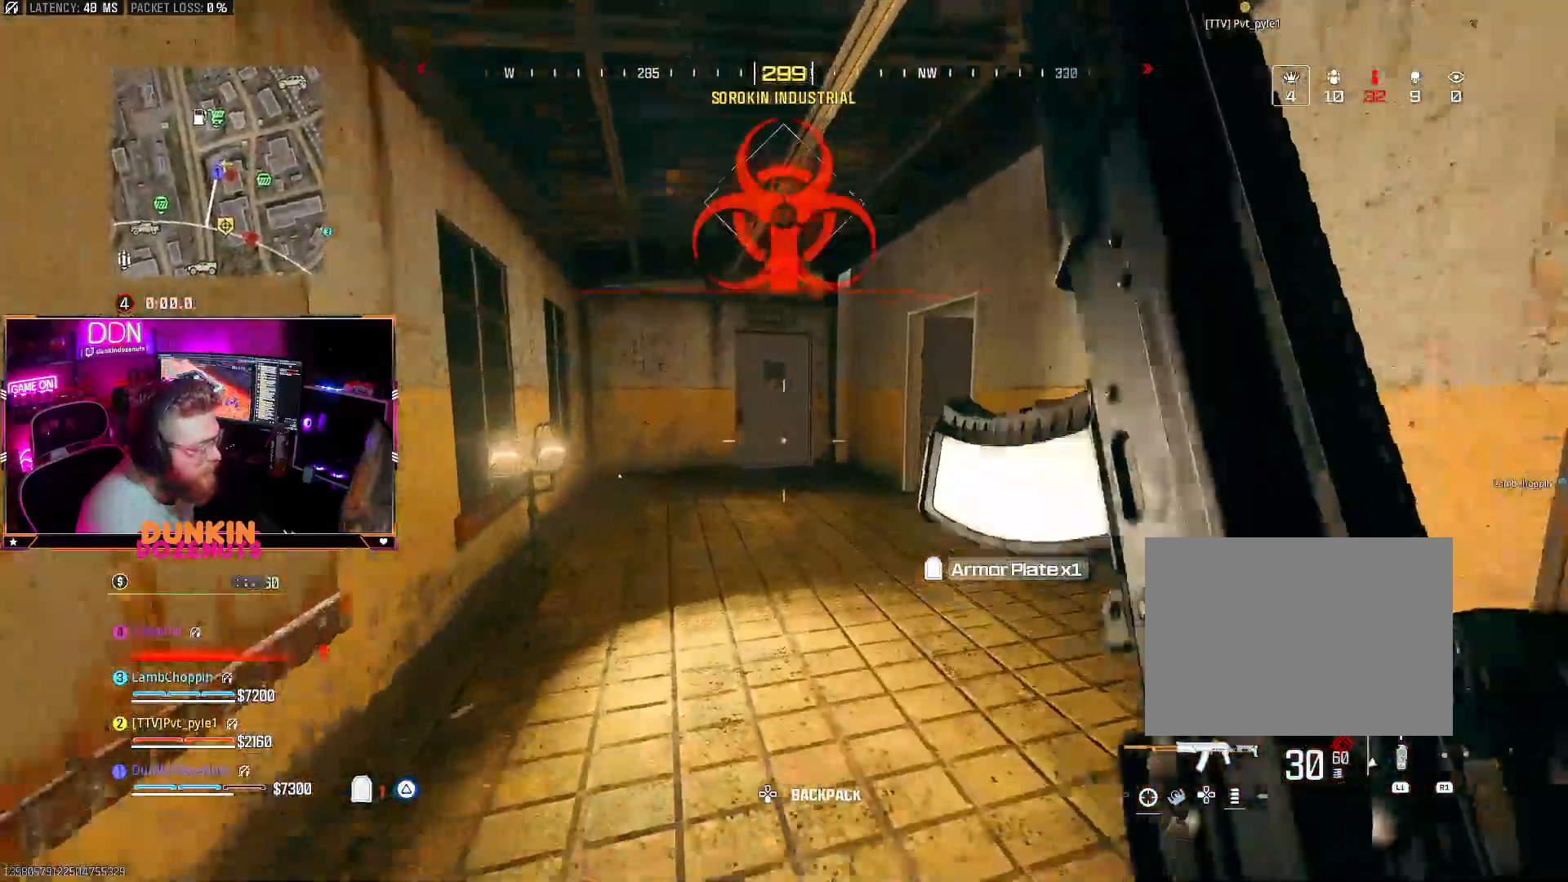
{"buttons": [], "left_stick": "up-left", "right_stick": "center", "events": [[50, "L3", "up"], [117, "right_stick", "right"], [317, "L3", "down"], [317, "left_stick", "up-left"], [333, "CROSS", "down"], [400, "CIRCLE", "up"], [483, "CROSS", "up"], [483, "L3", "up"], [483, "right_stick", "center"]]}
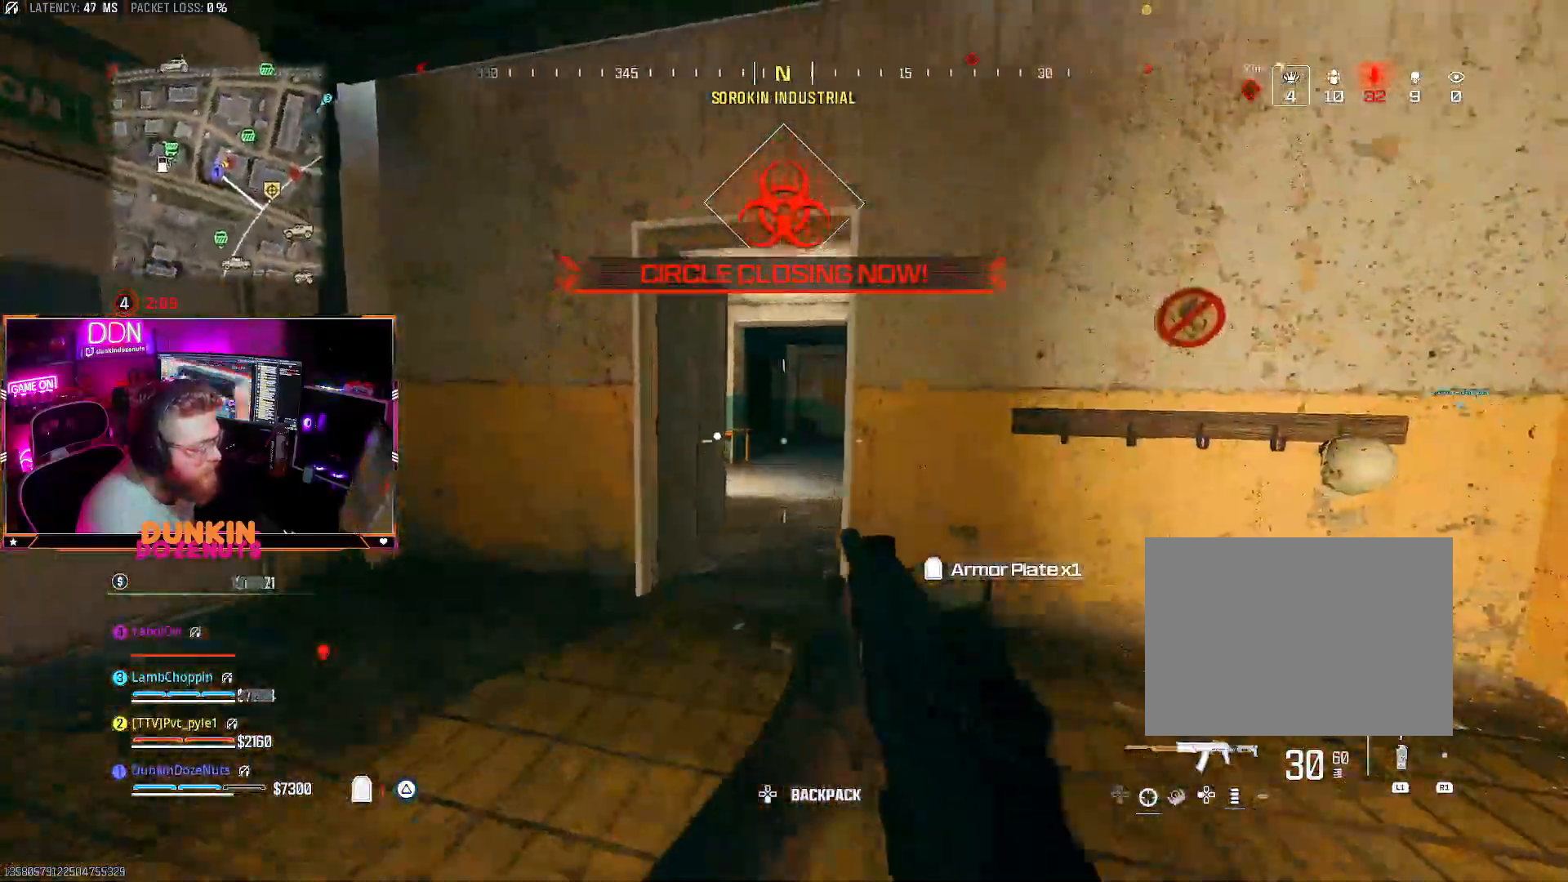
{"buttons": [], "left_stick": "right", "right_stick": "right", "events": [[50, "left_stick", "left"], [83, "right_stick", "left"], [250, "left_stick", "up"], [300, "left_stick", "up-right"], [300, "right_stick", "right"], [417, "left_stick", "right"]]}
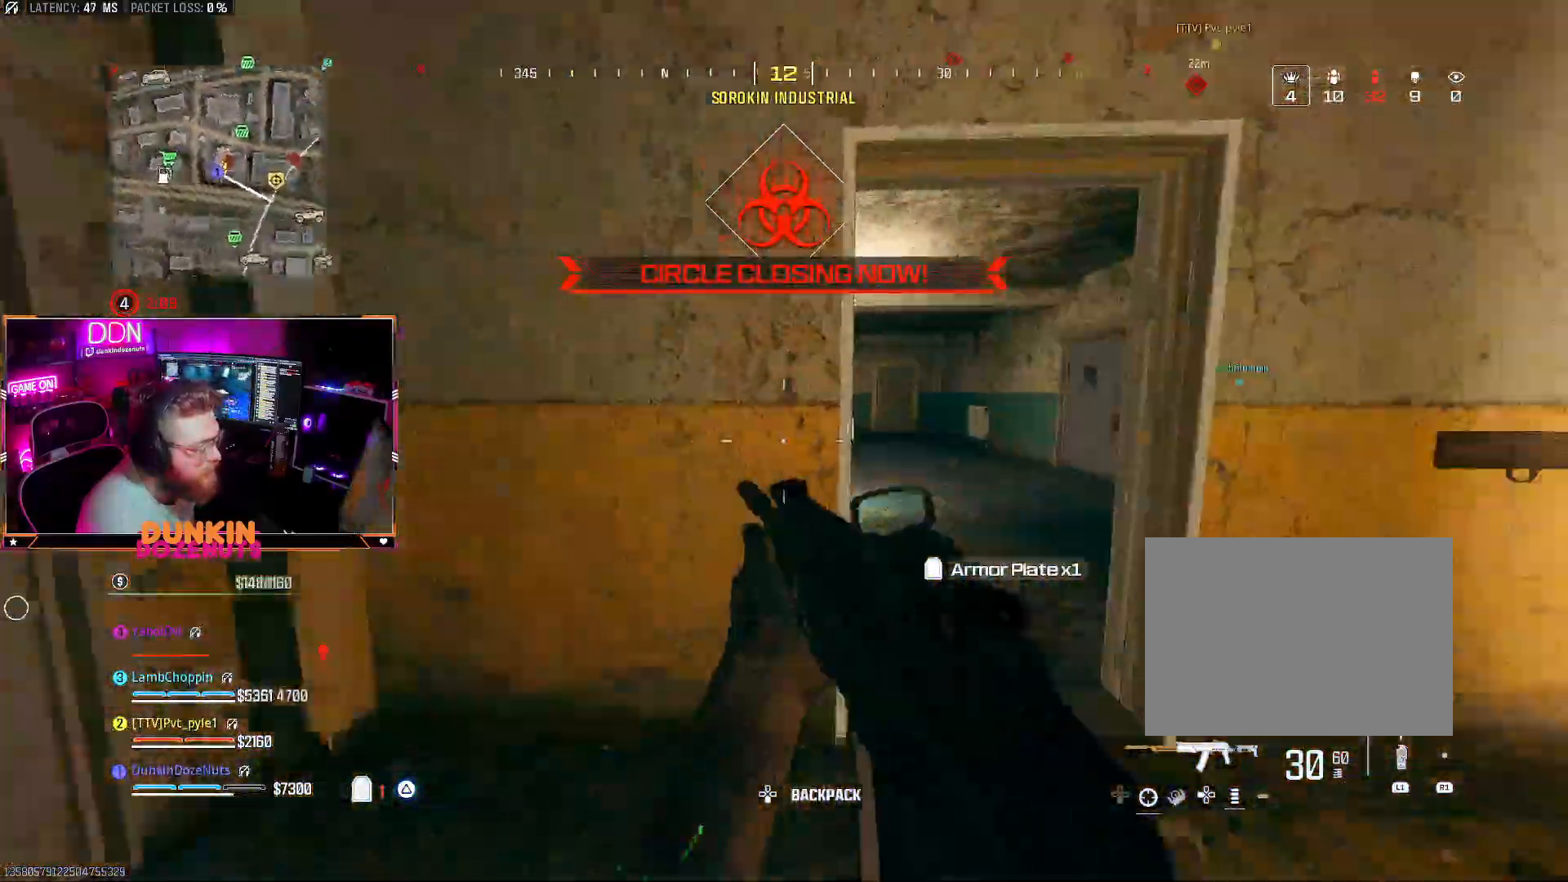
{"buttons": ["CIRCLE", "L3"], "left_stick": "up", "right_stick": "left", "events": [[83, "right_stick", "center"], [150, "left_stick", "up-left"], [233, "right_stick", "left"], [283, "left_stick", "up"], [367, "L3", "down"], [383, "CIRCLE", "down"]]}
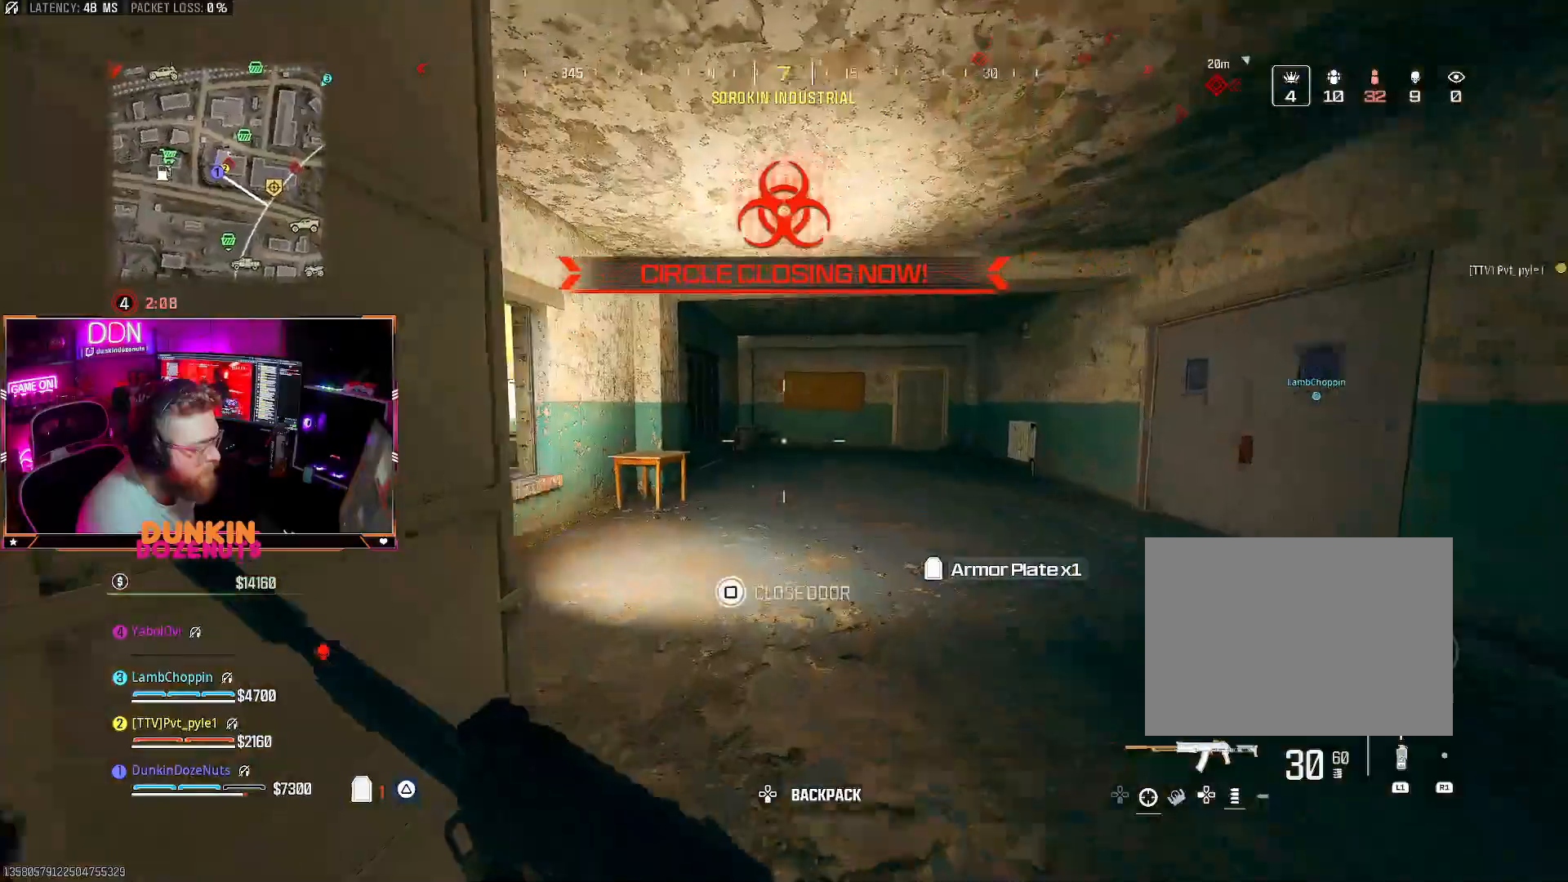
{"buttons": ["CROSS"], "left_stick": "left", "right_stick": "up-right", "events": [[267, "L3", "up"], [383, "CIRCLE", "up"], [417, "CROSS", "down"], [450, "right_stick", "up-right"], [483, "left_stick", "left"]]}
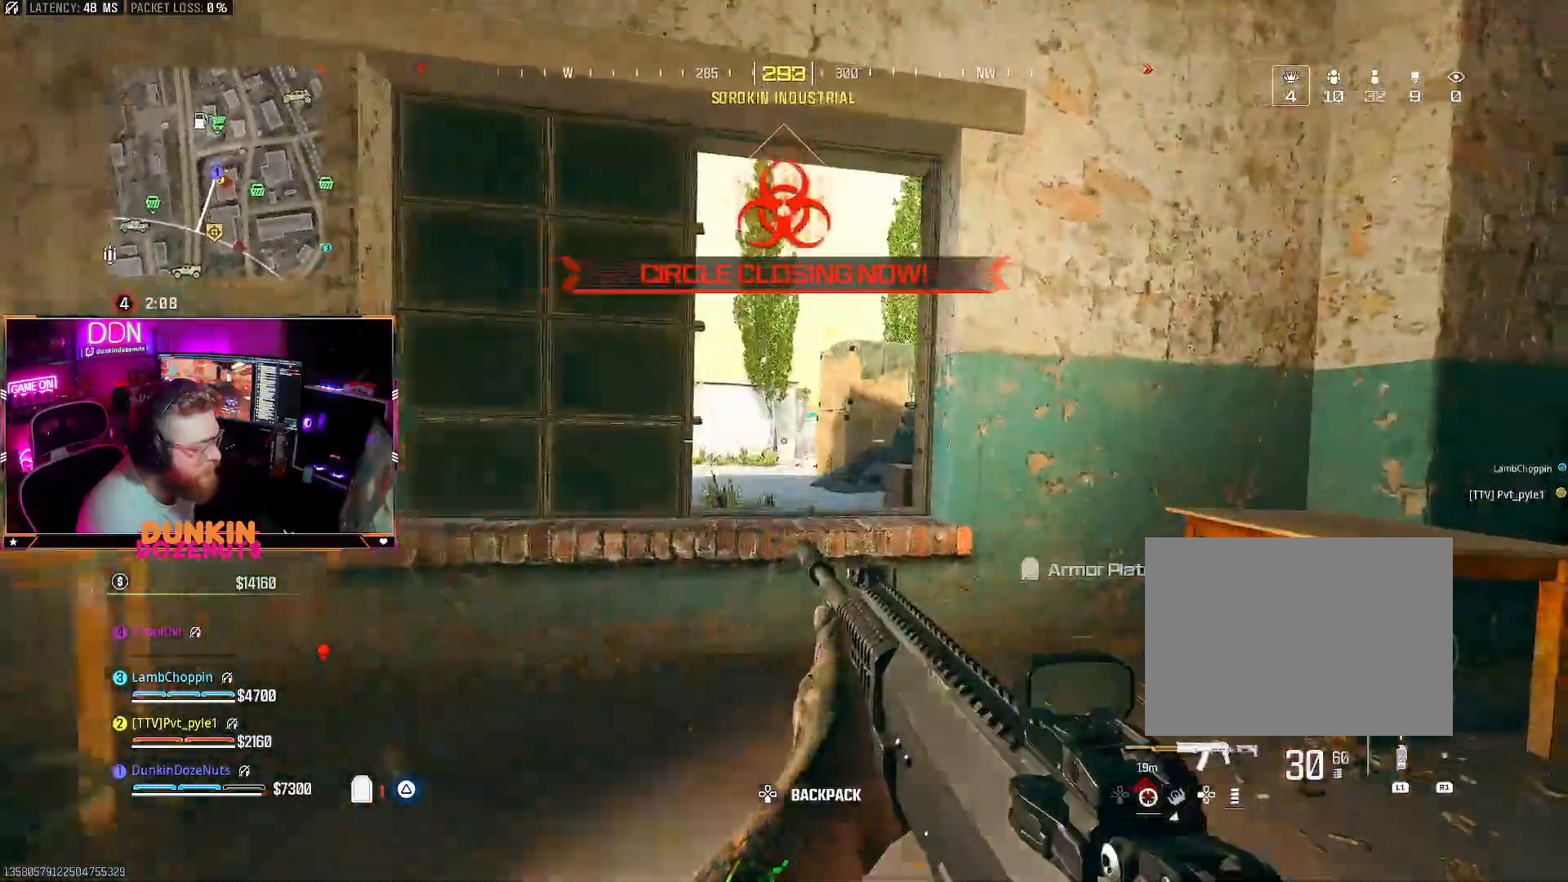
{"buttons": [], "left_stick": "up-left", "right_stick": "right", "events": [[17, "CROSS", "up"], [50, "right_stick", "center"], [167, "left_stick", "up"], [250, "CROSS", "down"], [250, "right_stick", "down"], [367, "CROSS", "up"], [450, "left_stick", "up-left"], [500, "right_stick", "right"]]}
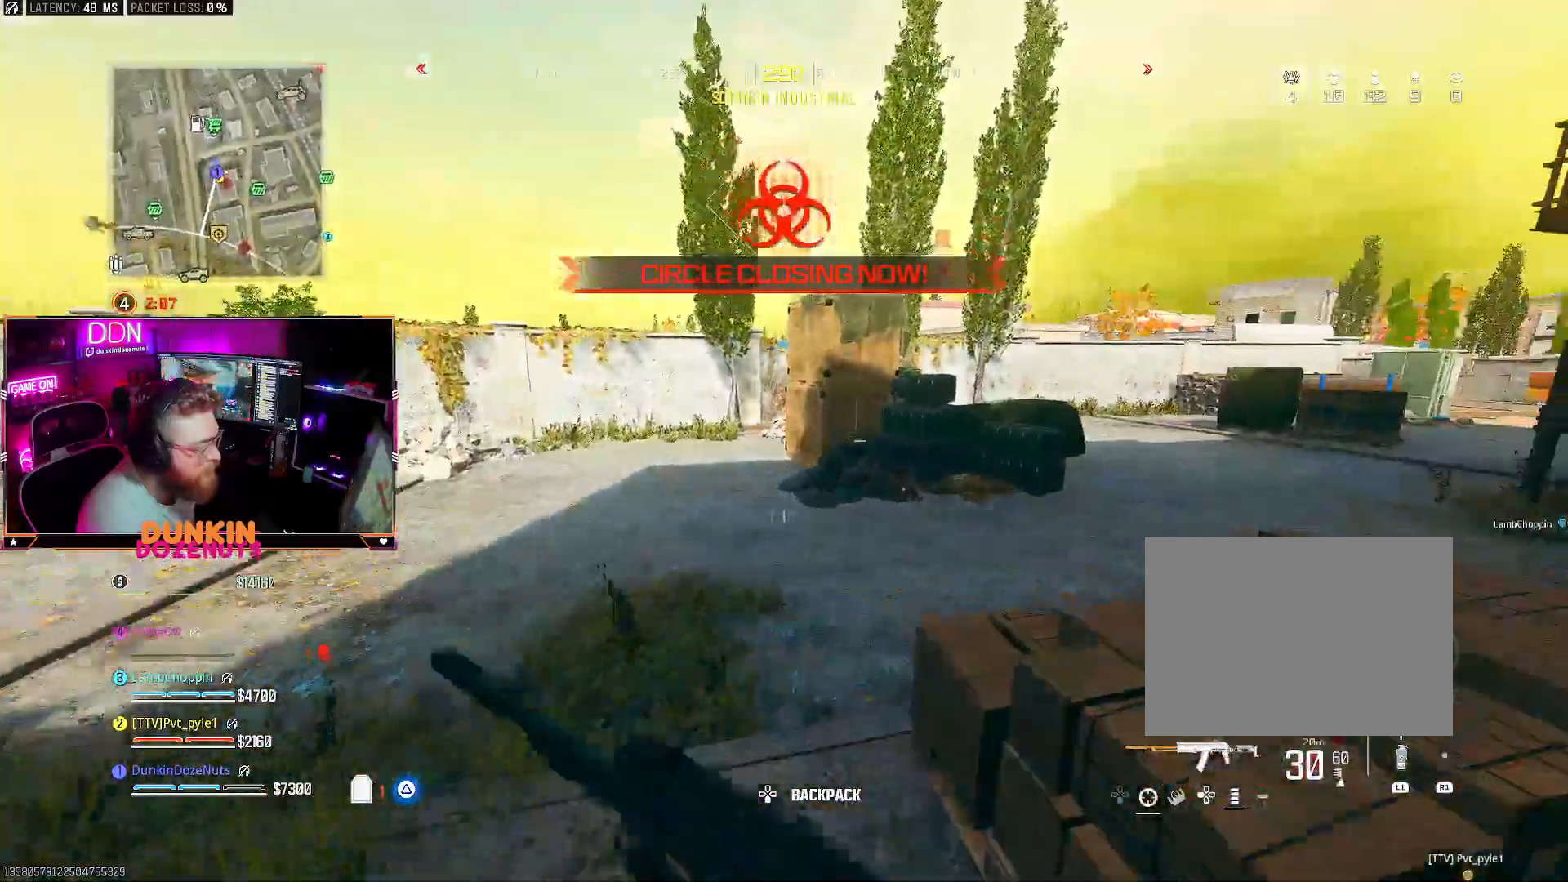
{"buttons": ["CIRCLE", "L3"], "left_stick": "up-left", "right_stick": "center", "events": [[33, "L3", "down"], [167, "L3", "up"], [283, "right_stick", "center"], [300, "L3", "down"], [333, "CIRCLE", "down"], [333, "right_stick", "right"], [367, "L3", "up"], [417, "L3", "down"], [433, "right_stick", "center"]]}
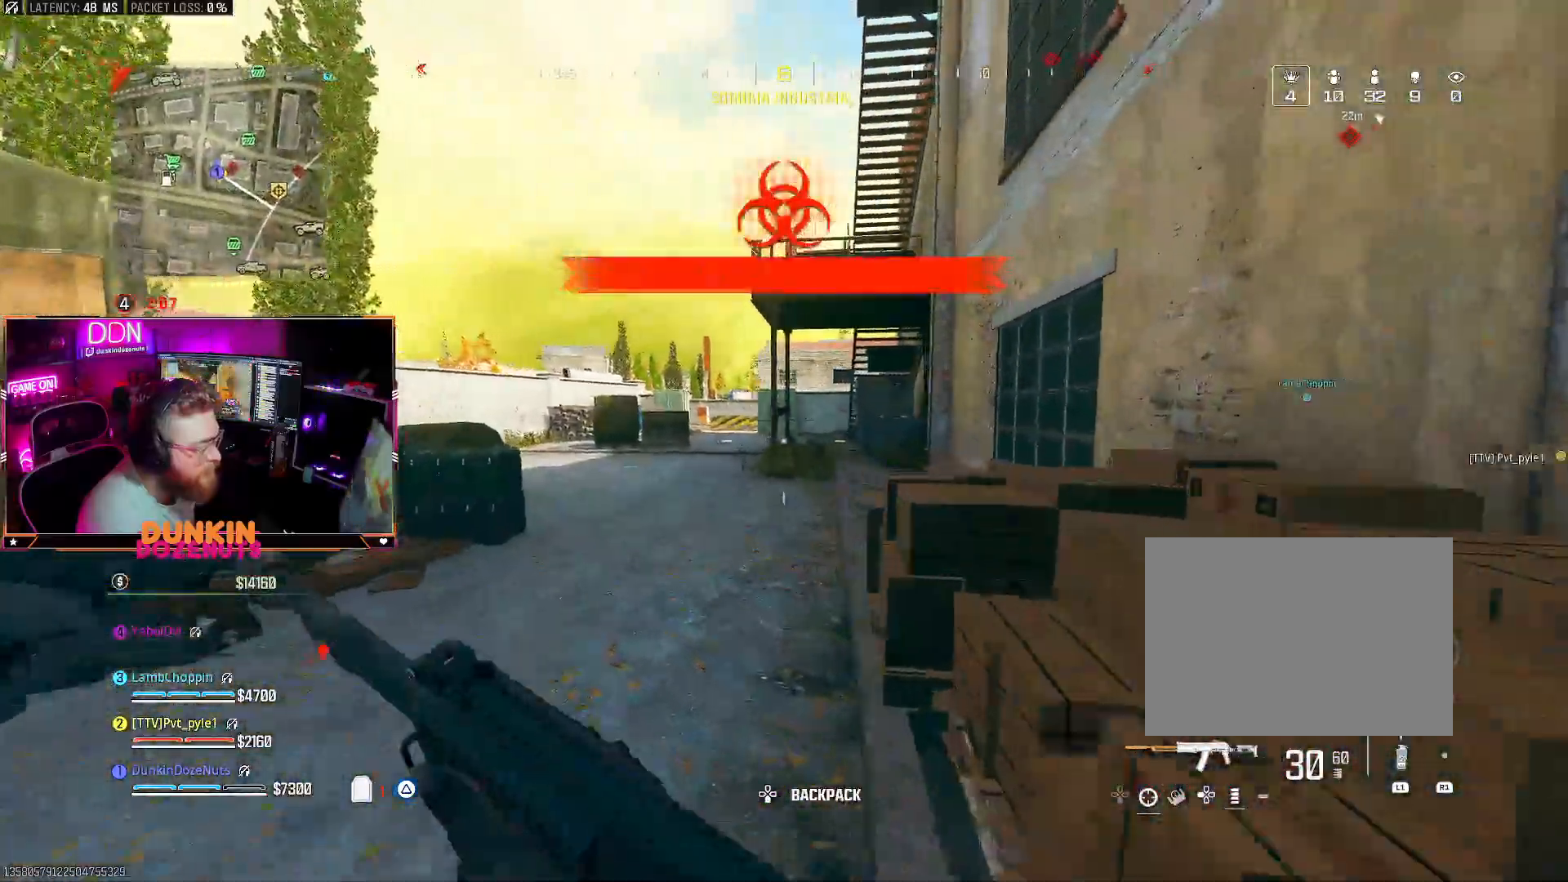
{"buttons": ["CROSS", "L2"], "left_stick": "up", "right_stick": "center", "events": [[83, "right_stick", "right"], [200, "L3", "up"], [250, "right_stick", "center"], [267, "left_stick", "up"], [367, "CIRCLE", "up"], [367, "CROSS", "down"], [433, "L2", "down"]]}
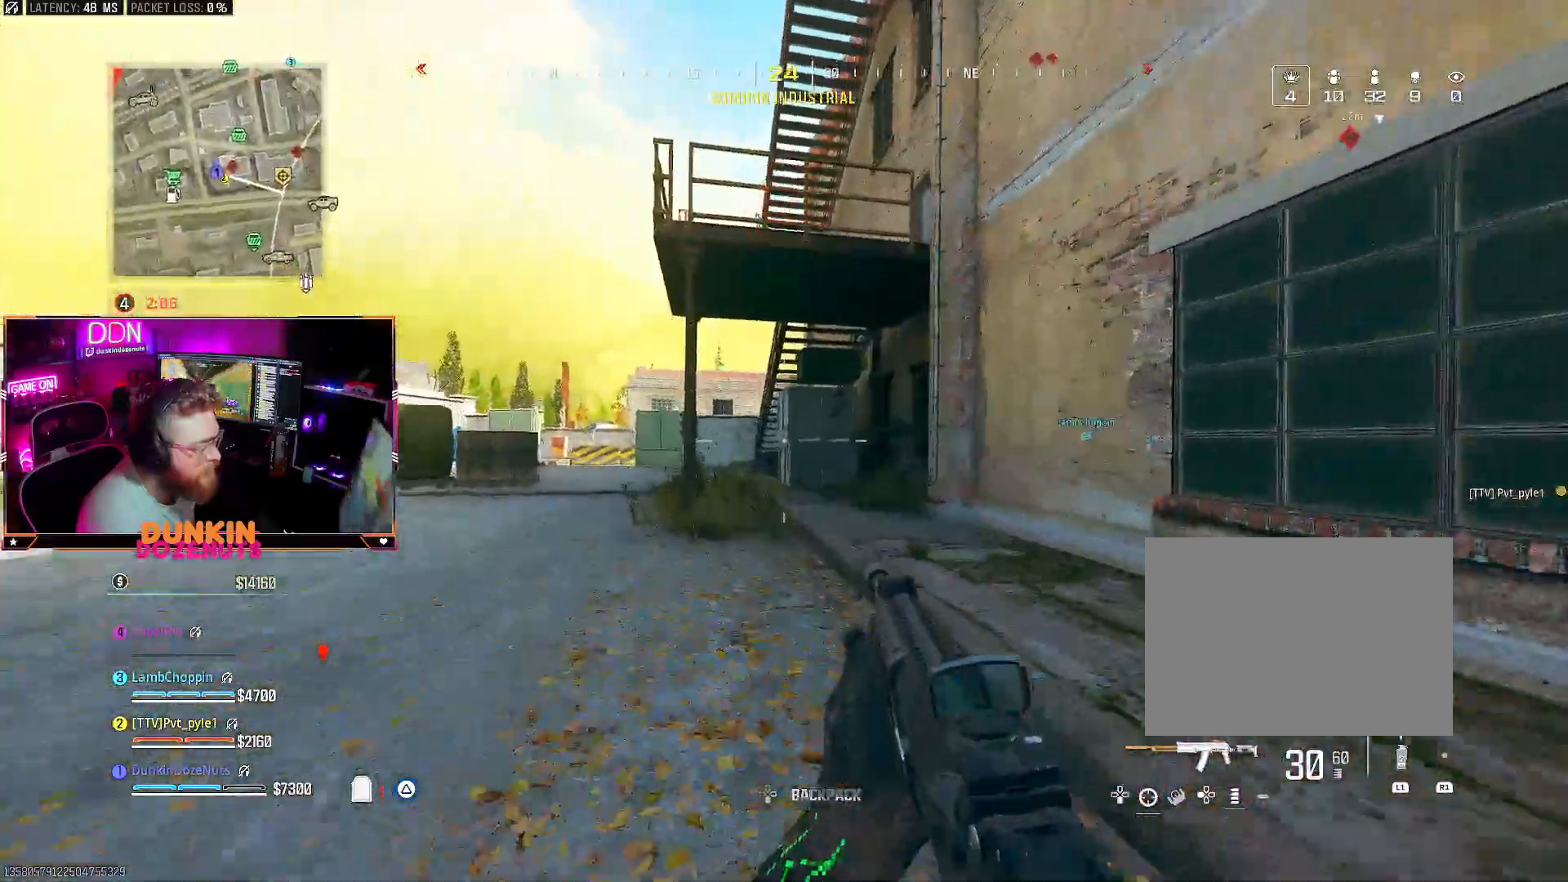
{"buttons": ["TRIANGLE"], "left_stick": "right", "right_stick": "center", "events": [[17, "CROSS", "up"], [100, "L2", "up"], [117, "TRIANGLE", "down"], [117, "left_stick", "right"]]}
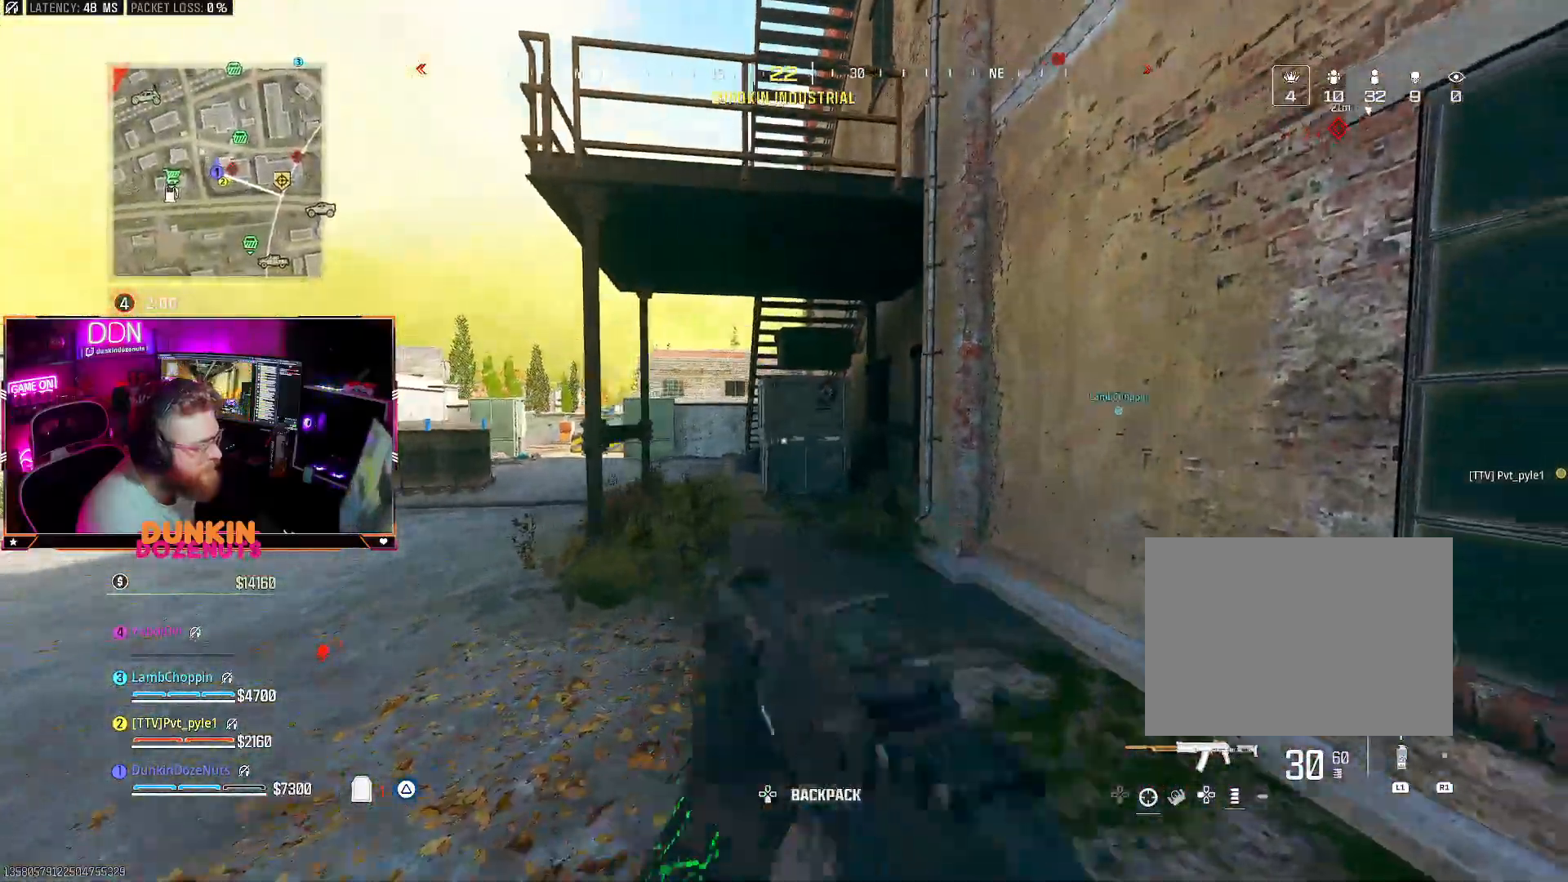
{"buttons": ["CIRCLE"], "left_stick": "right", "right_stick": "center", "events": [[100, "TRIANGLE", "up"], [100, "right_stick", "left"], [183, "CIRCLE", "down"], [233, "right_stick", "center"]]}
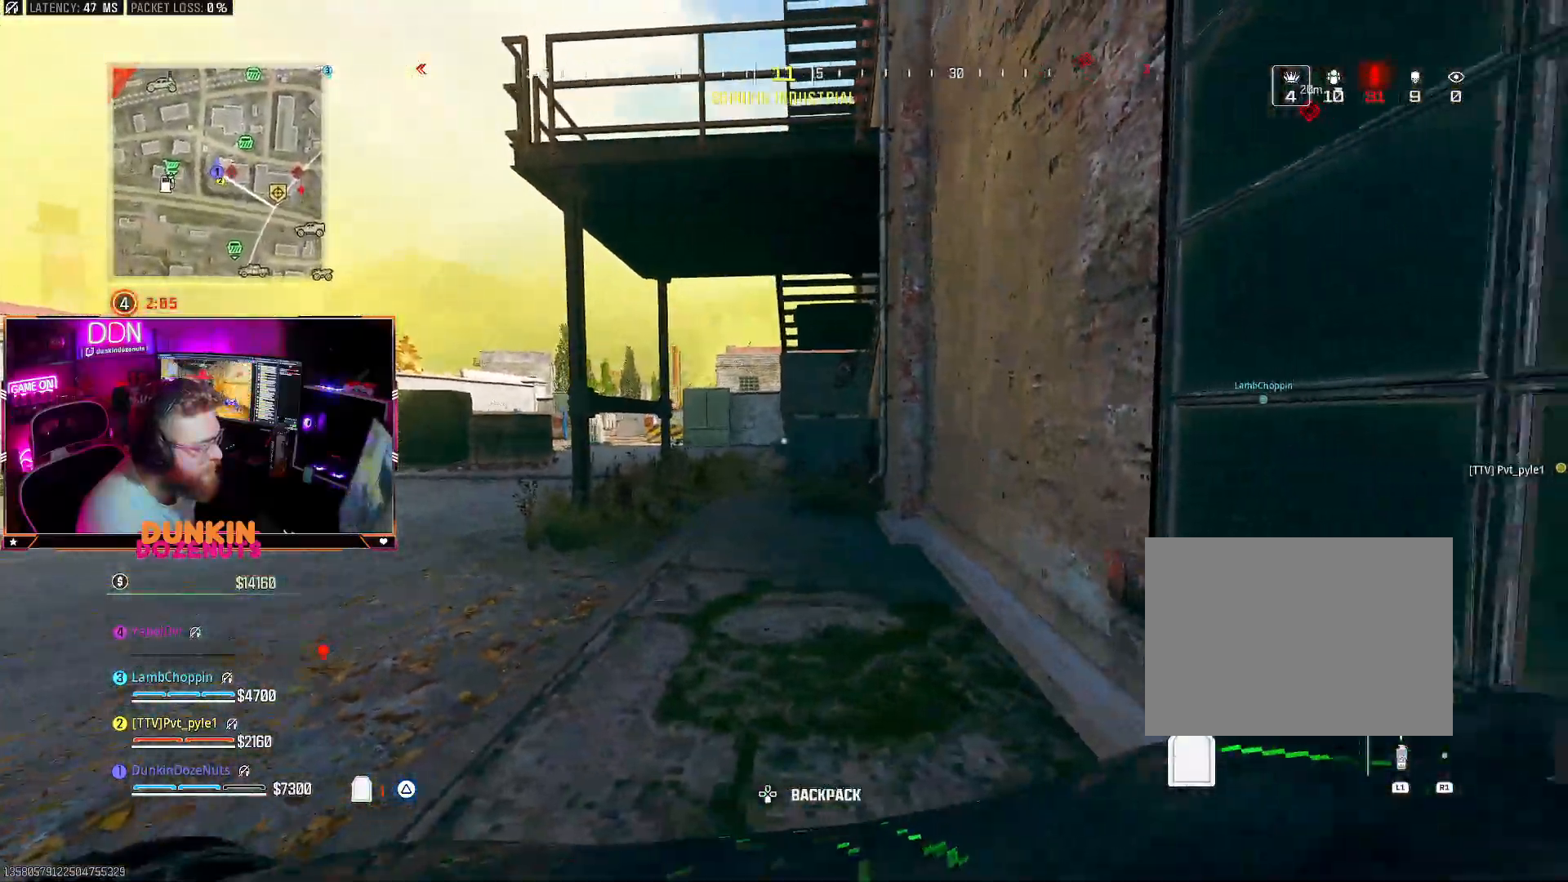
{"buttons": [], "left_stick": "center", "right_stick": "center", "events": [[250, "right_stick", "up"], [300, "left_stick", "center"], [367, "CIRCLE", "up"], [400, "right_stick", "center"]]}
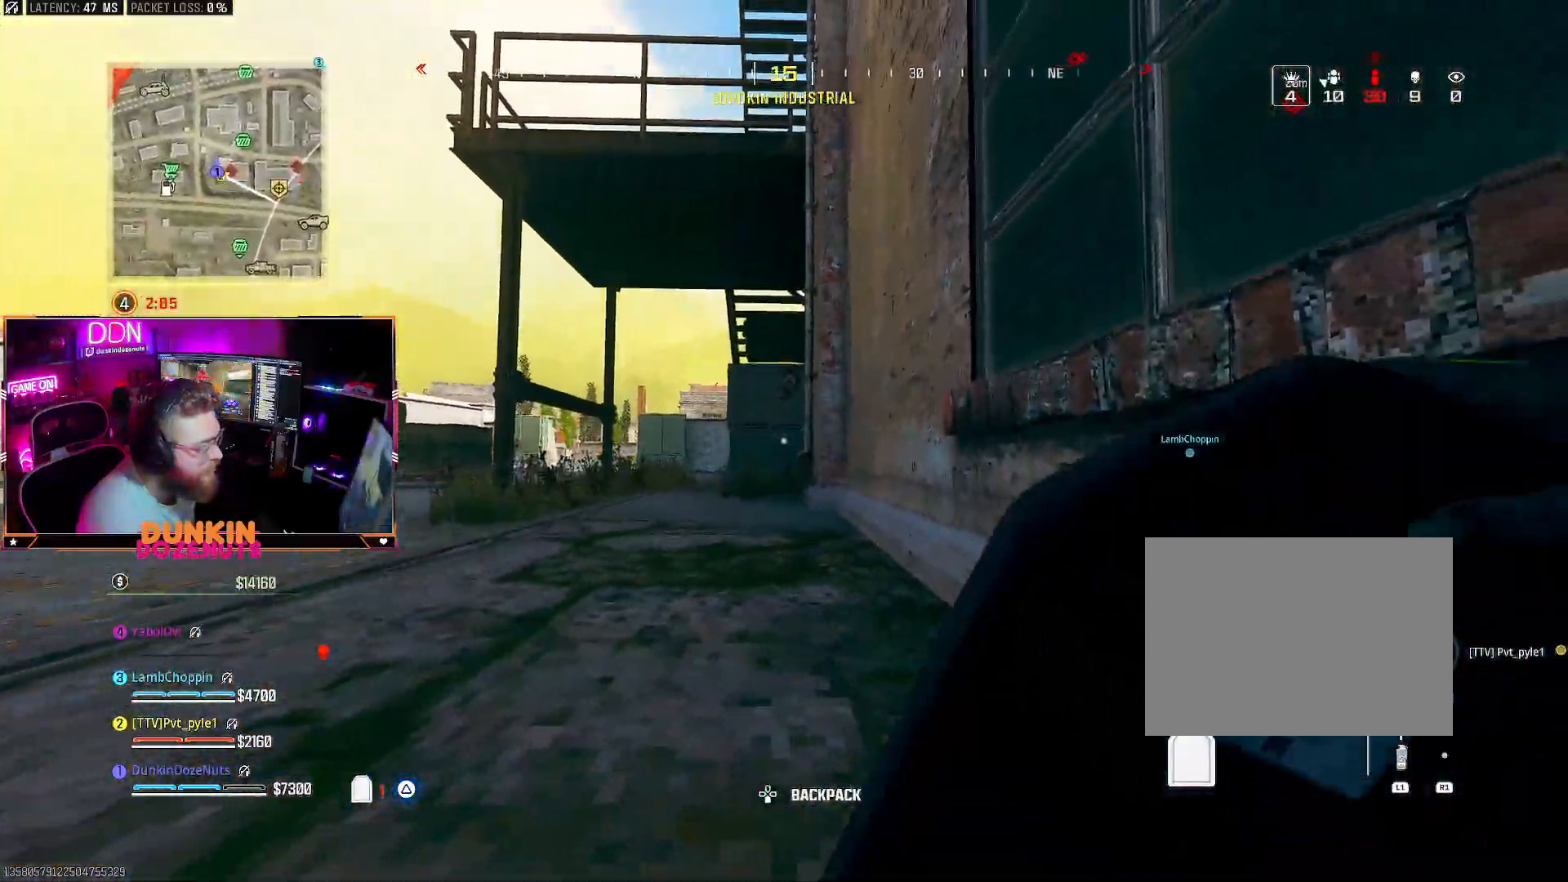
{"buttons": ["CROSS"], "left_stick": "right", "right_stick": "center", "events": [[133, "right_stick", "up"], [300, "CROSS", "down"], [317, "right_stick", "center"], [483, "left_stick", "right"]]}
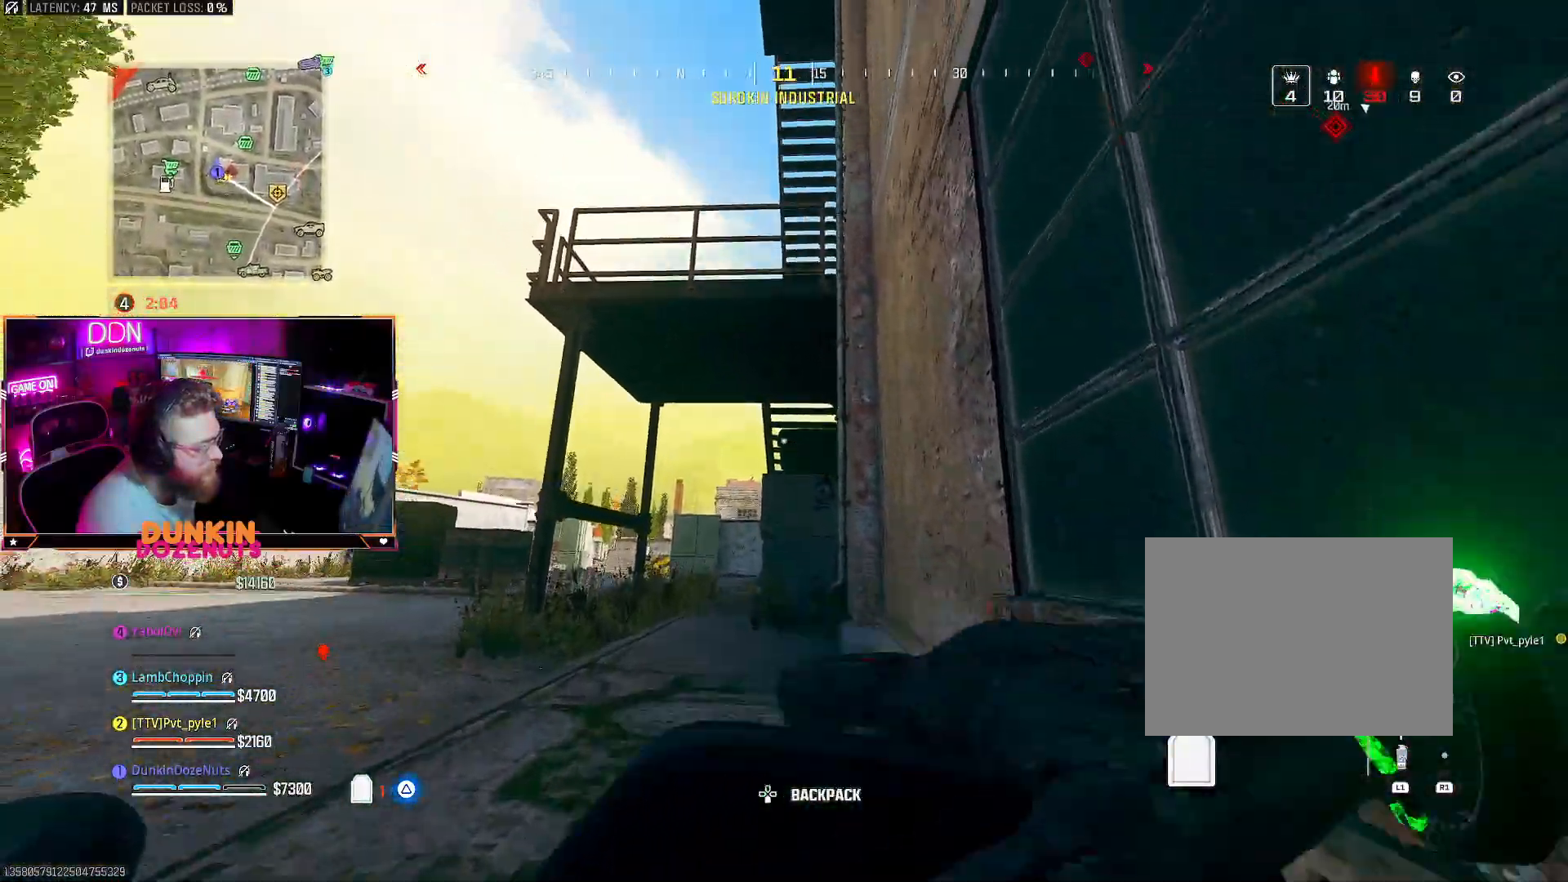
{"buttons": [], "left_stick": "center", "right_stick": "center", "events": [[17, "CROSS", "up"], [367, "left_stick", "center"]]}
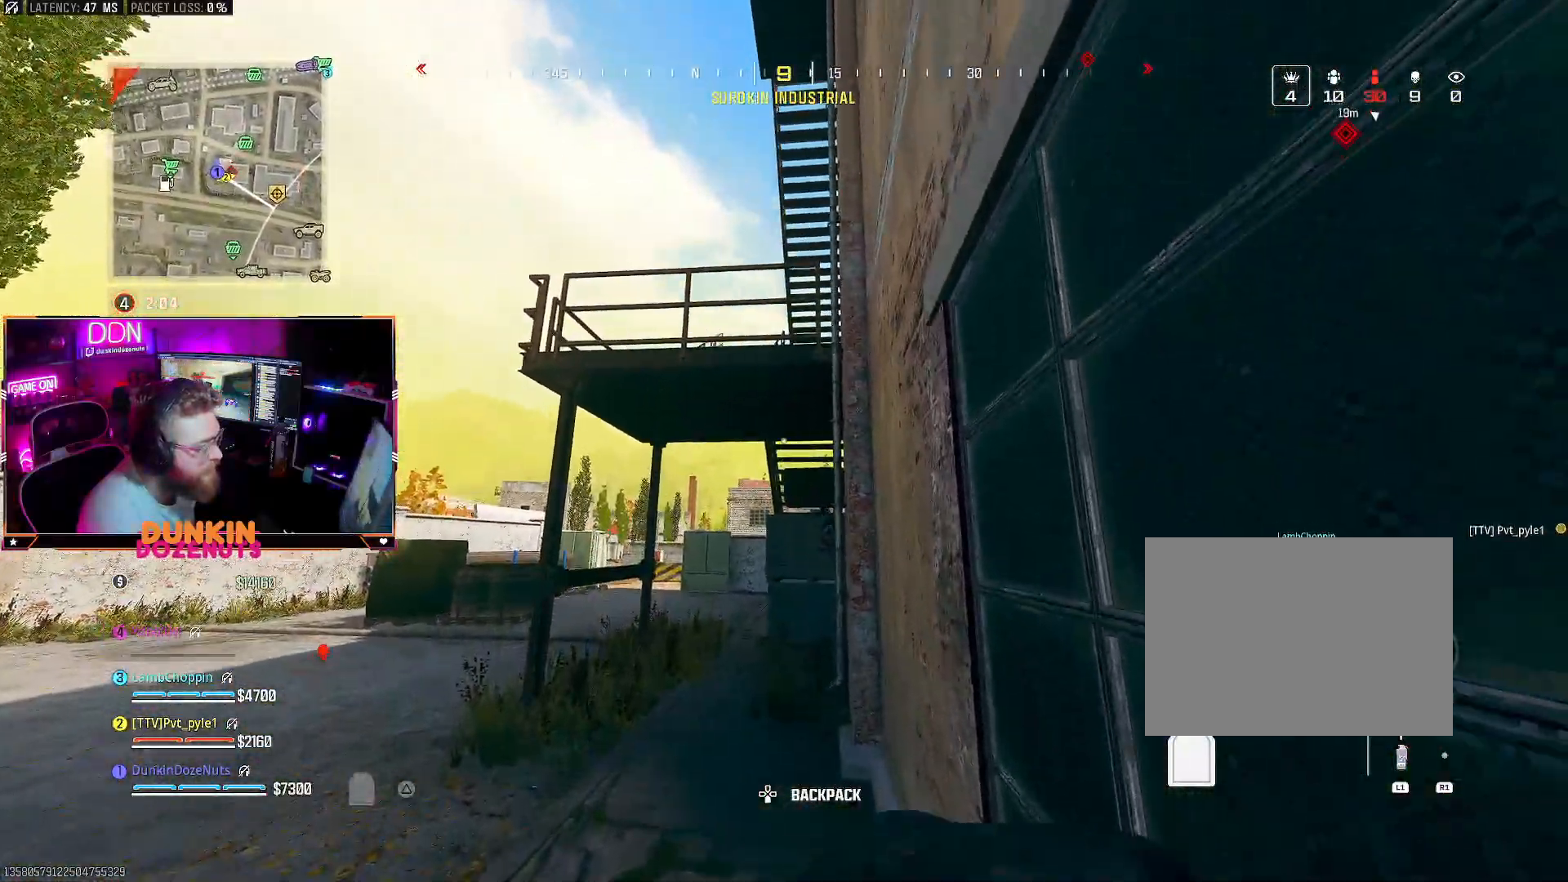
{"buttons": ["L2"], "left_stick": "up-right", "right_stick": "center", "events": [[33, "right_stick", "down"], [117, "left_stick", "left"], [283, "L2", "down"], [350, "left_stick", "up"], [433, "left_stick", "up-right"], [450, "right_stick", "center"]]}
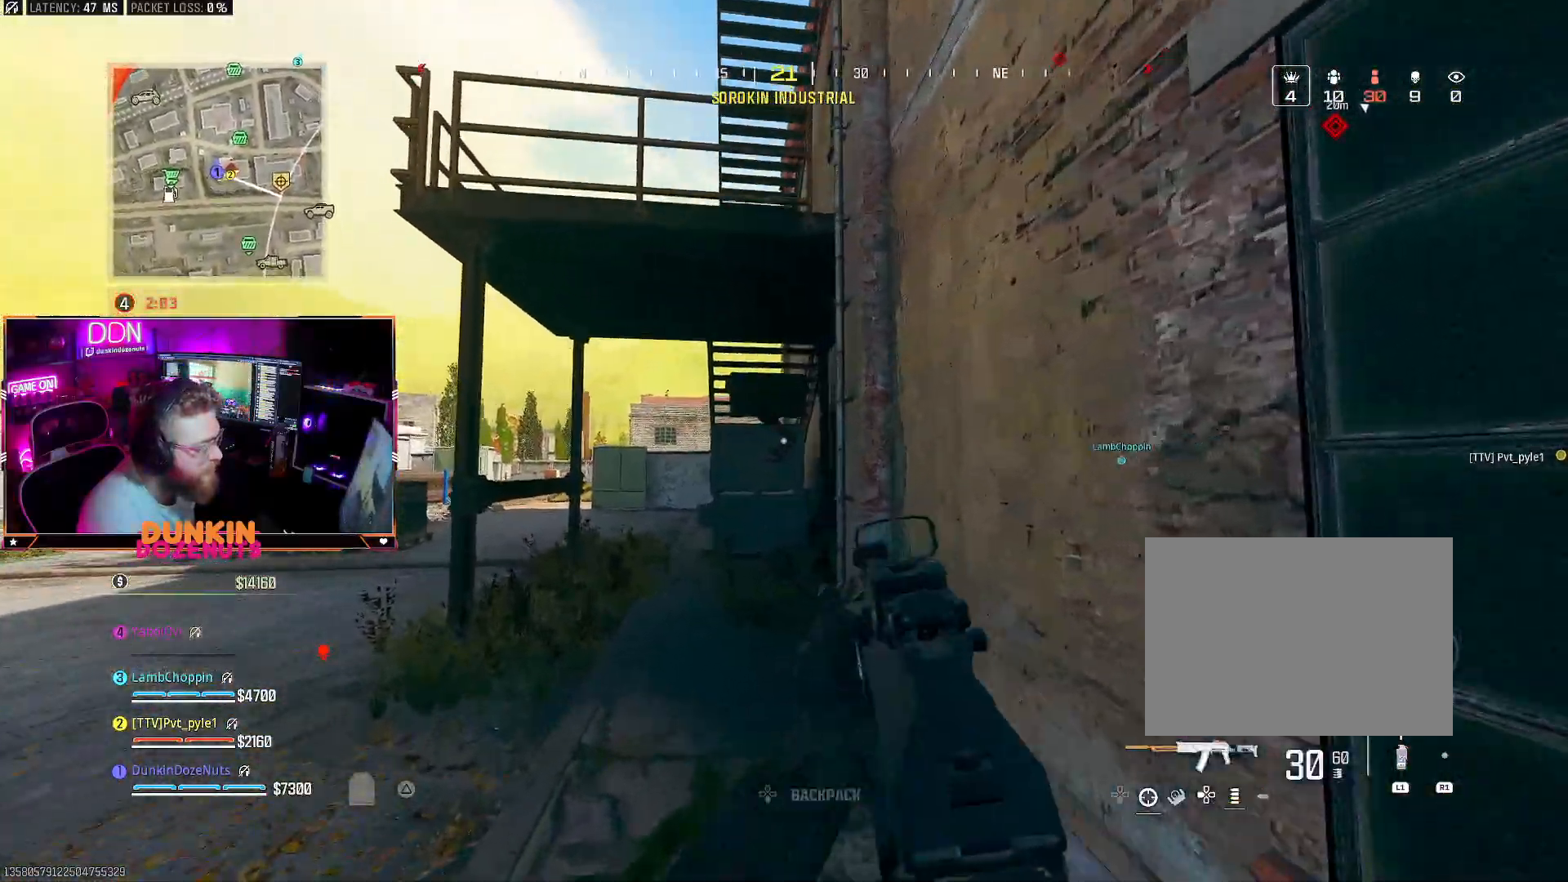
{"buttons": ["L2"], "left_stick": "up-left", "right_stick": "center", "events": [[183, "right_stick", "up"], [233, "left_stick", "up"], [383, "right_stick", "center"], [500, "left_stick", "up-left"]]}
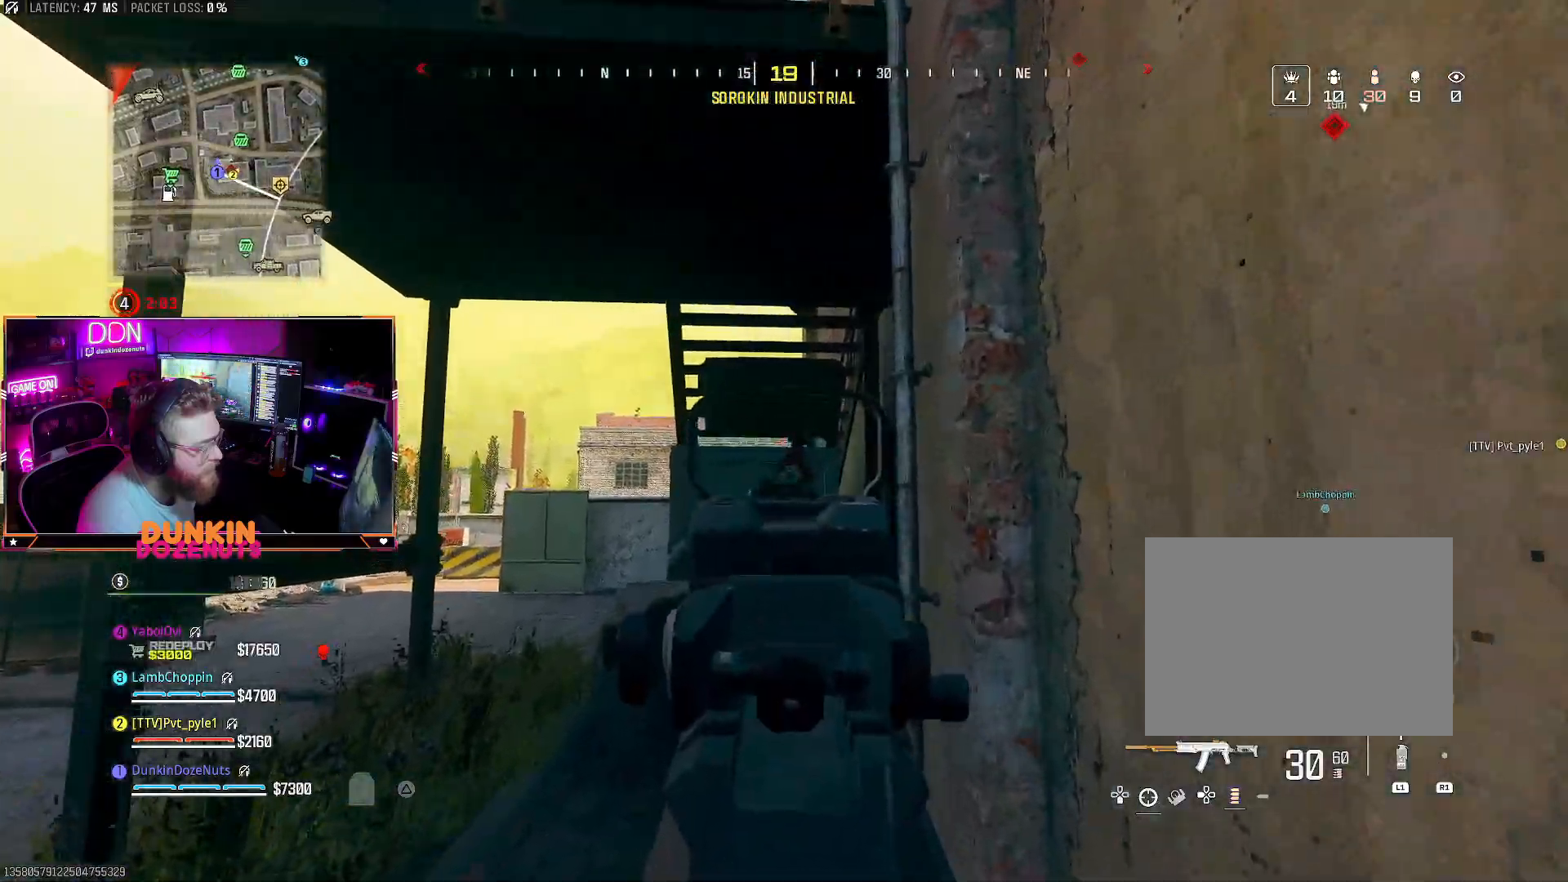
{"buttons": ["L2"], "left_stick": "right", "right_stick": "up", "events": [[33, "right_stick", "right"], [283, "left_stick", "up-right"], [283, "right_stick", "up"], [383, "left_stick", "right"]]}
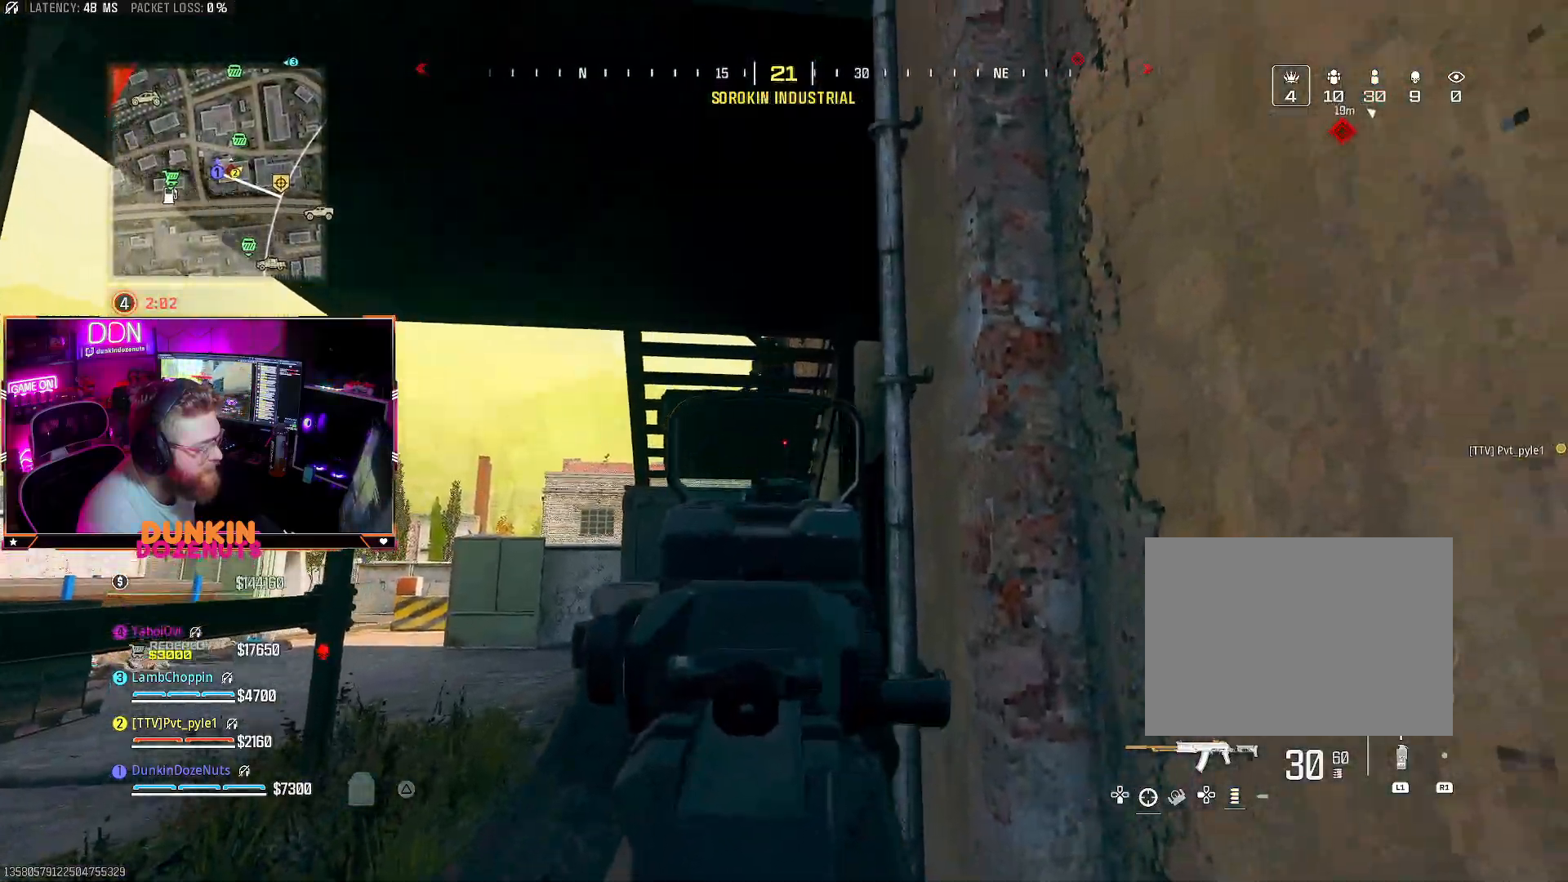
{"buttons": ["L2", "R2"], "left_stick": "down", "right_stick": "right", "events": [[167, "R2", "down"], [167, "left_stick", "down"], [233, "left_stick", "left"], [283, "right_stick", "center"], [300, "left_stick", "up"], [400, "left_stick", "center"], [467, "right_stick", "right"], [500, "left_stick", "down"]]}
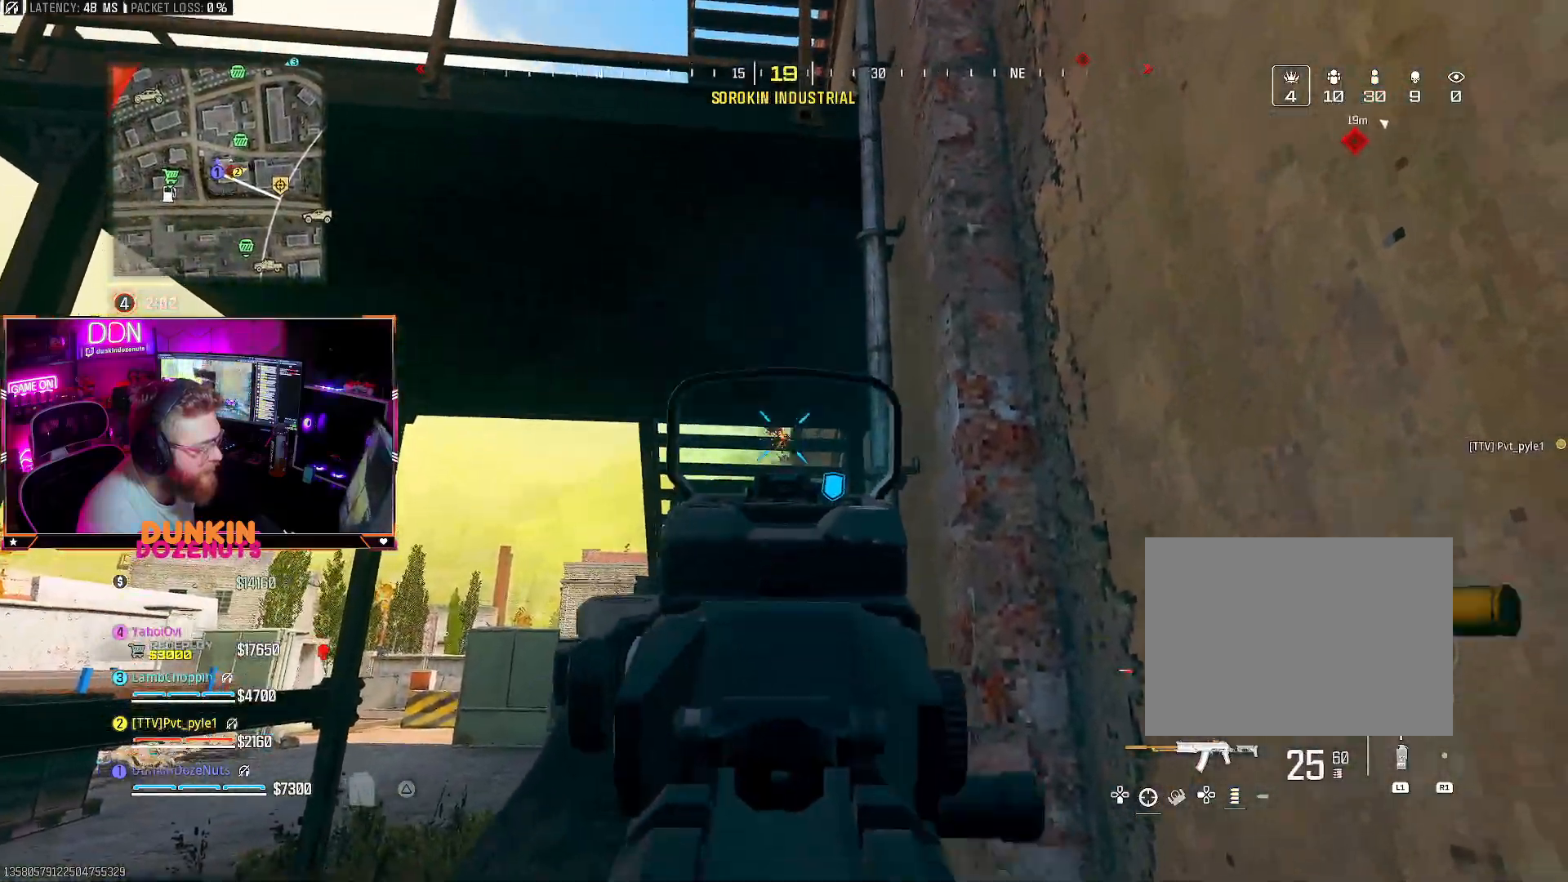
{"buttons": [], "left_stick": "down", "right_stick": "center", "events": [[83, "right_stick", "center"], [167, "L2", "up"], [233, "right_stick", "up-left"], [317, "R2", "up"], [483, "right_stick", "center"]]}
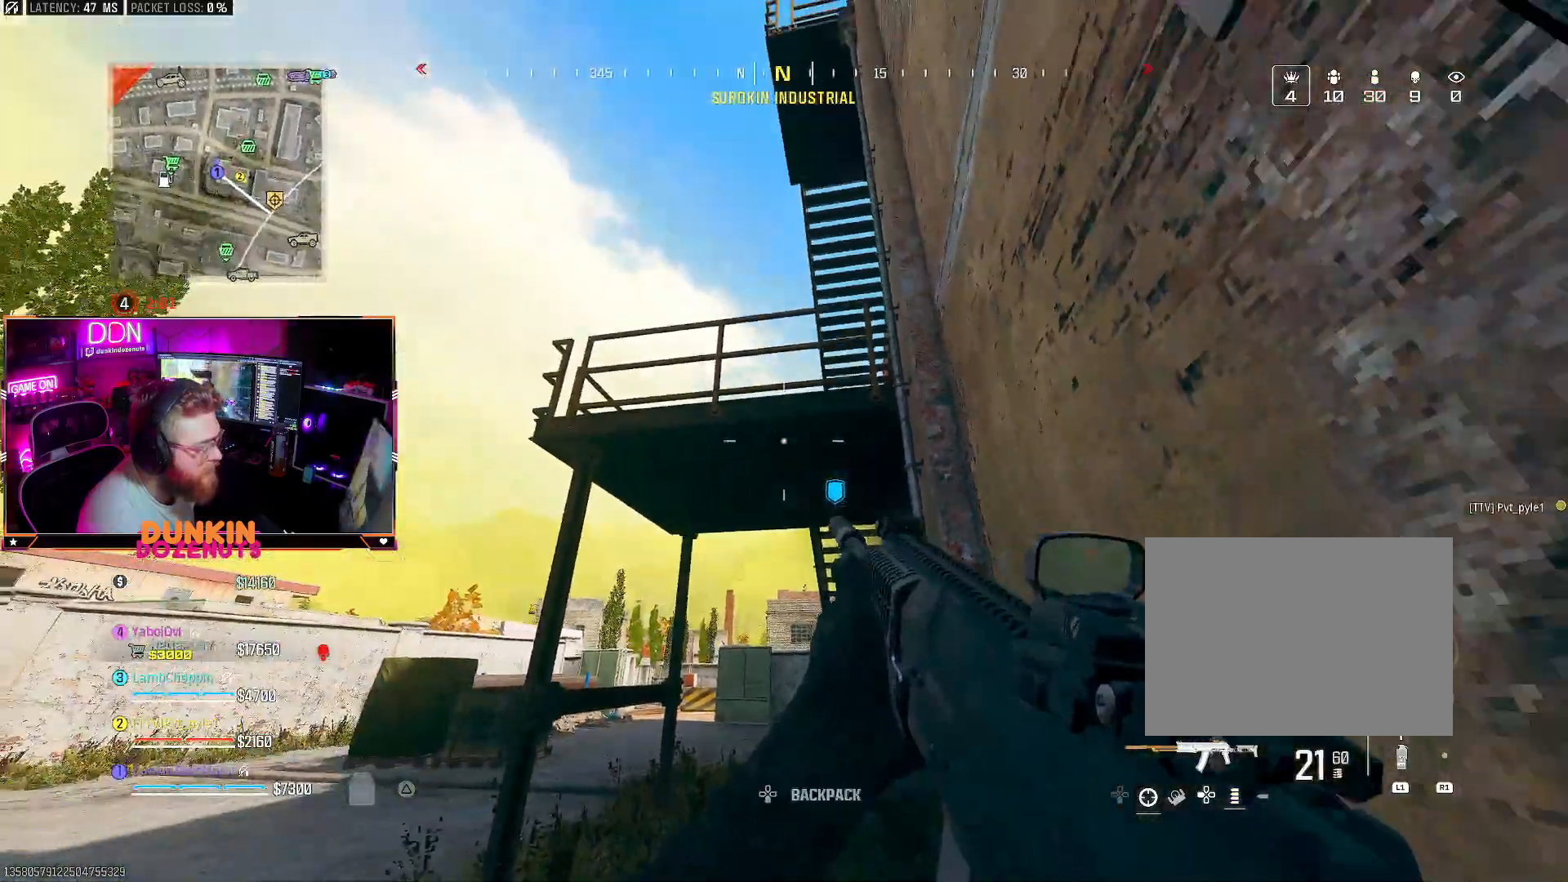
{"buttons": [], "left_stick": "down-left", "right_stick": "down", "events": [[17, "right_stick", "right"], [200, "right_stick", "left"], [300, "right_stick", "center"], [383, "right_stick", "down"], [467, "left_stick", "down-left"]]}
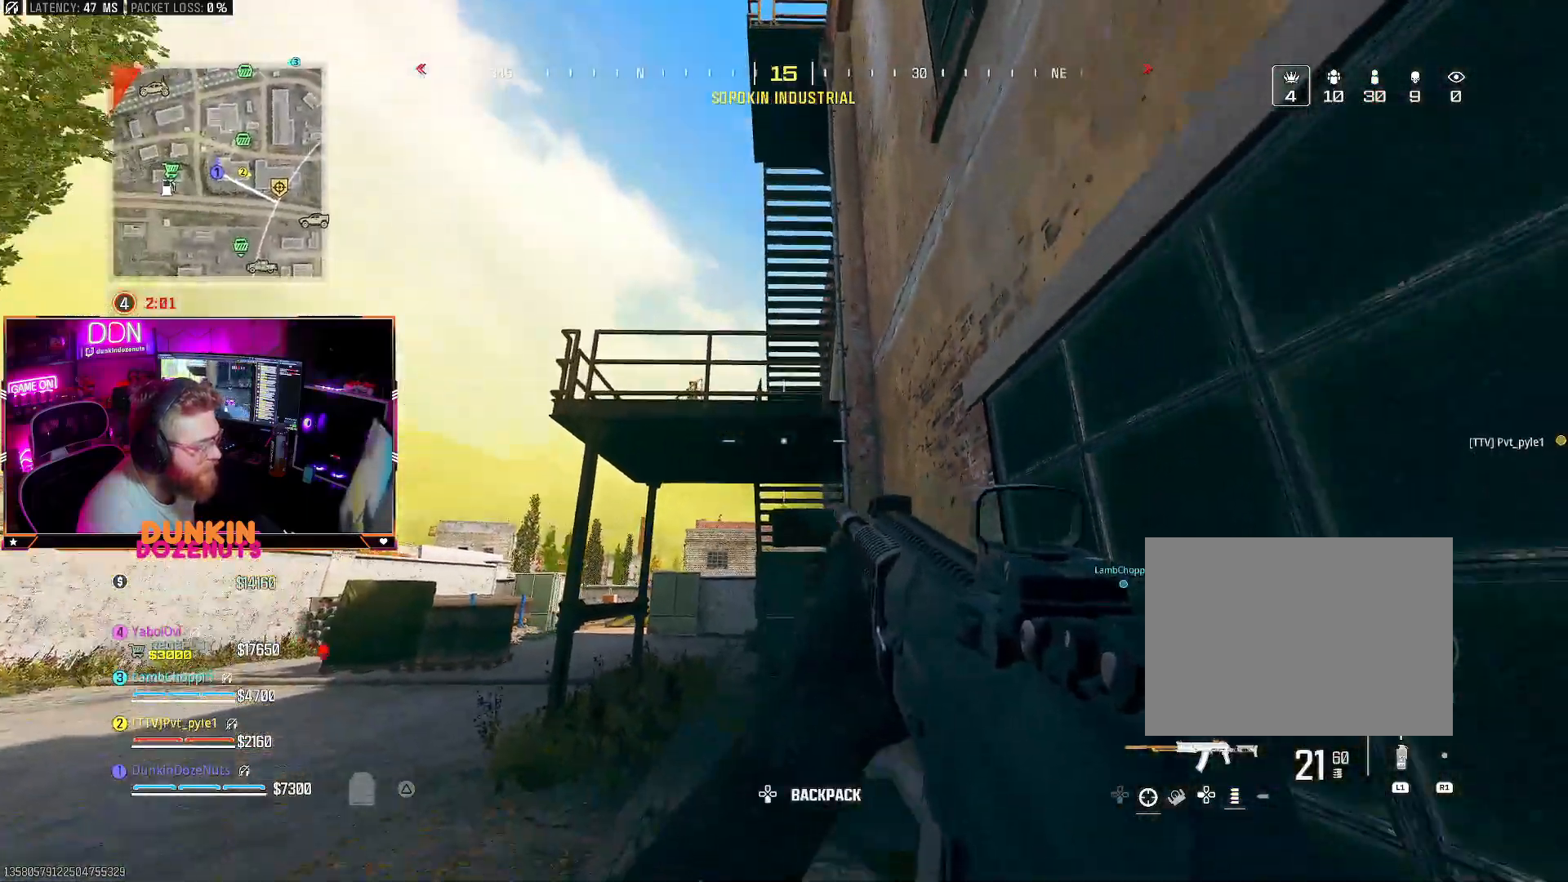
{"buttons": [], "left_stick": "up-left", "right_stick": "center", "events": [[33, "left_stick", "left"], [117, "right_stick", "center"], [233, "right_stick", "up"], [300, "left_stick", "down-left"], [367, "right_stick", "center"], [483, "left_stick", "up-left"]]}
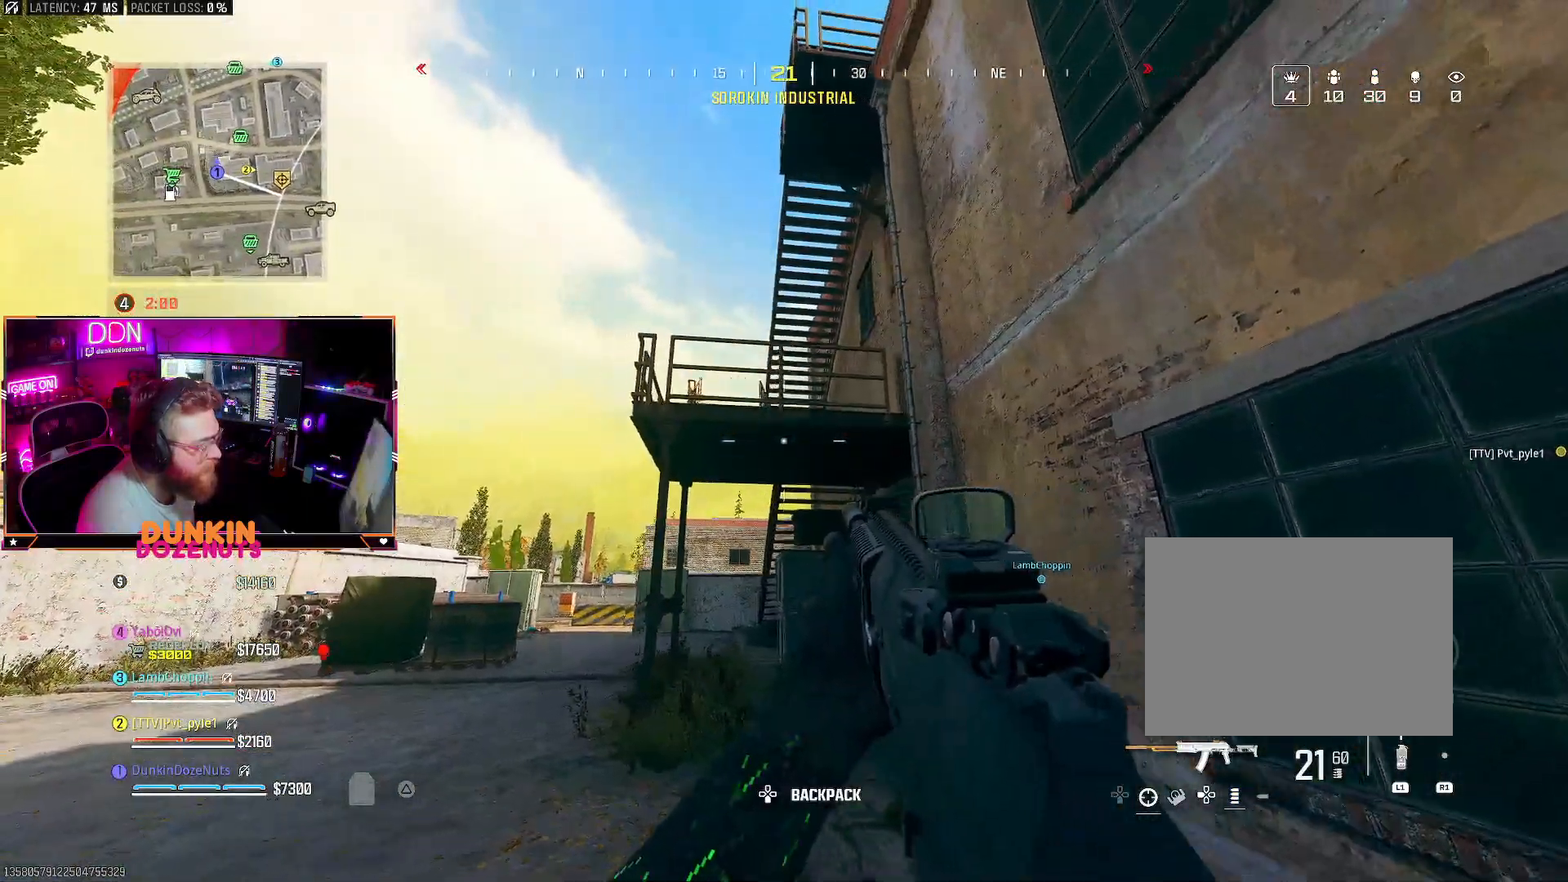
{"buttons": ["SQUARE"], "left_stick": "right", "right_stick": "center", "events": [[50, "left_stick", "up-right"], [283, "left_stick", "right"], [500, "SQUARE", "down"]]}
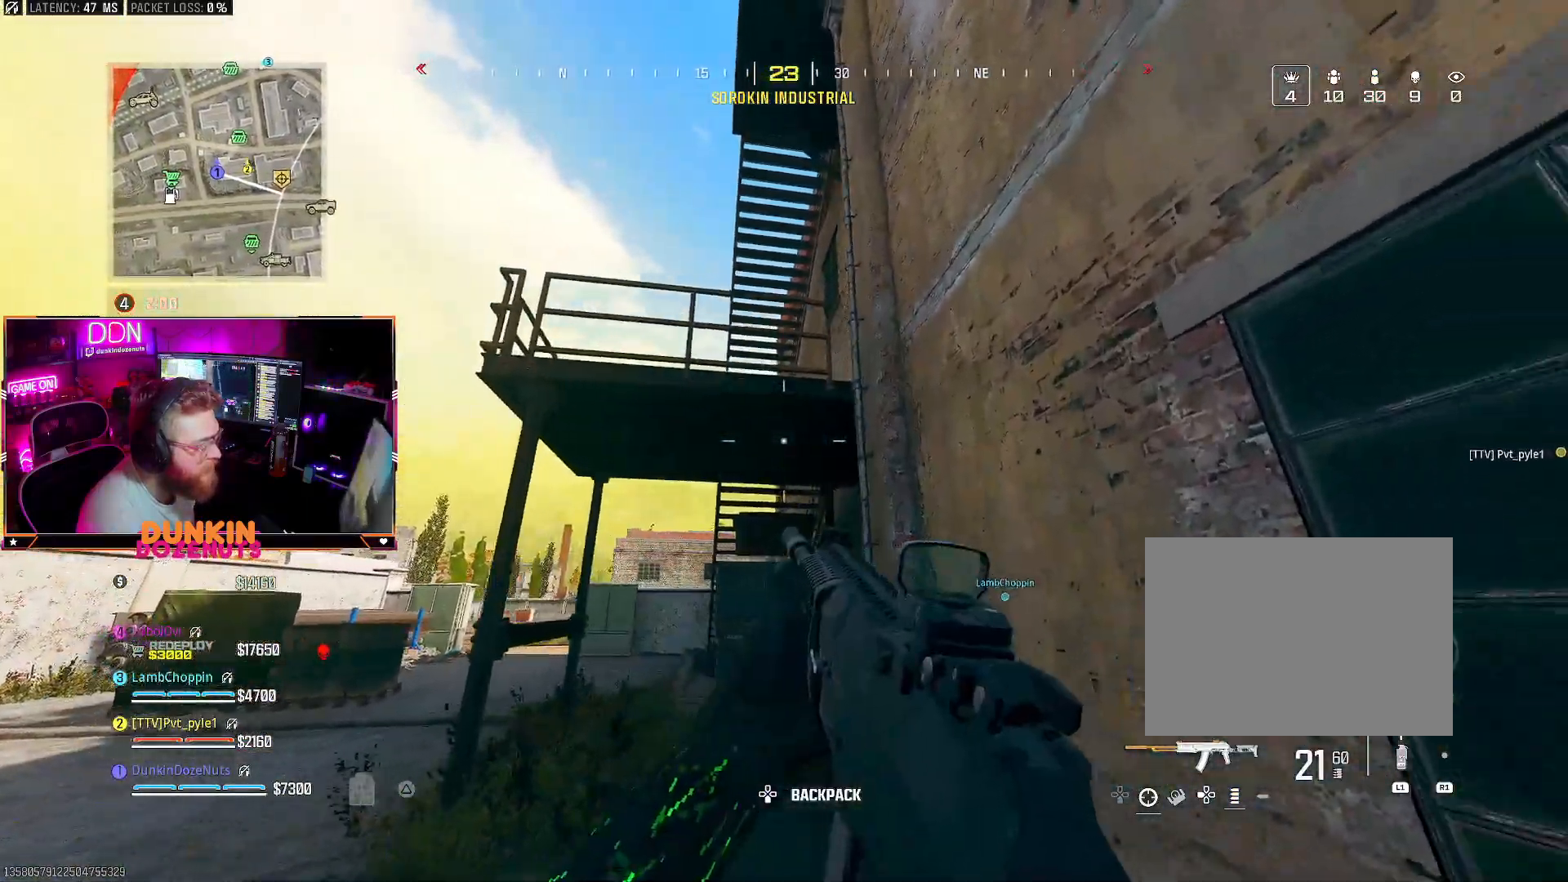
{"buttons": ["CIRCLE"], "left_stick": "left", "right_stick": "center", "events": [[67, "SQUARE", "up"], [117, "left_stick", "up-right"], [150, "SQUARE", "down"], [233, "SQUARE", "up"], [317, "left_stick", "left"], [383, "CIRCLE", "down"]]}
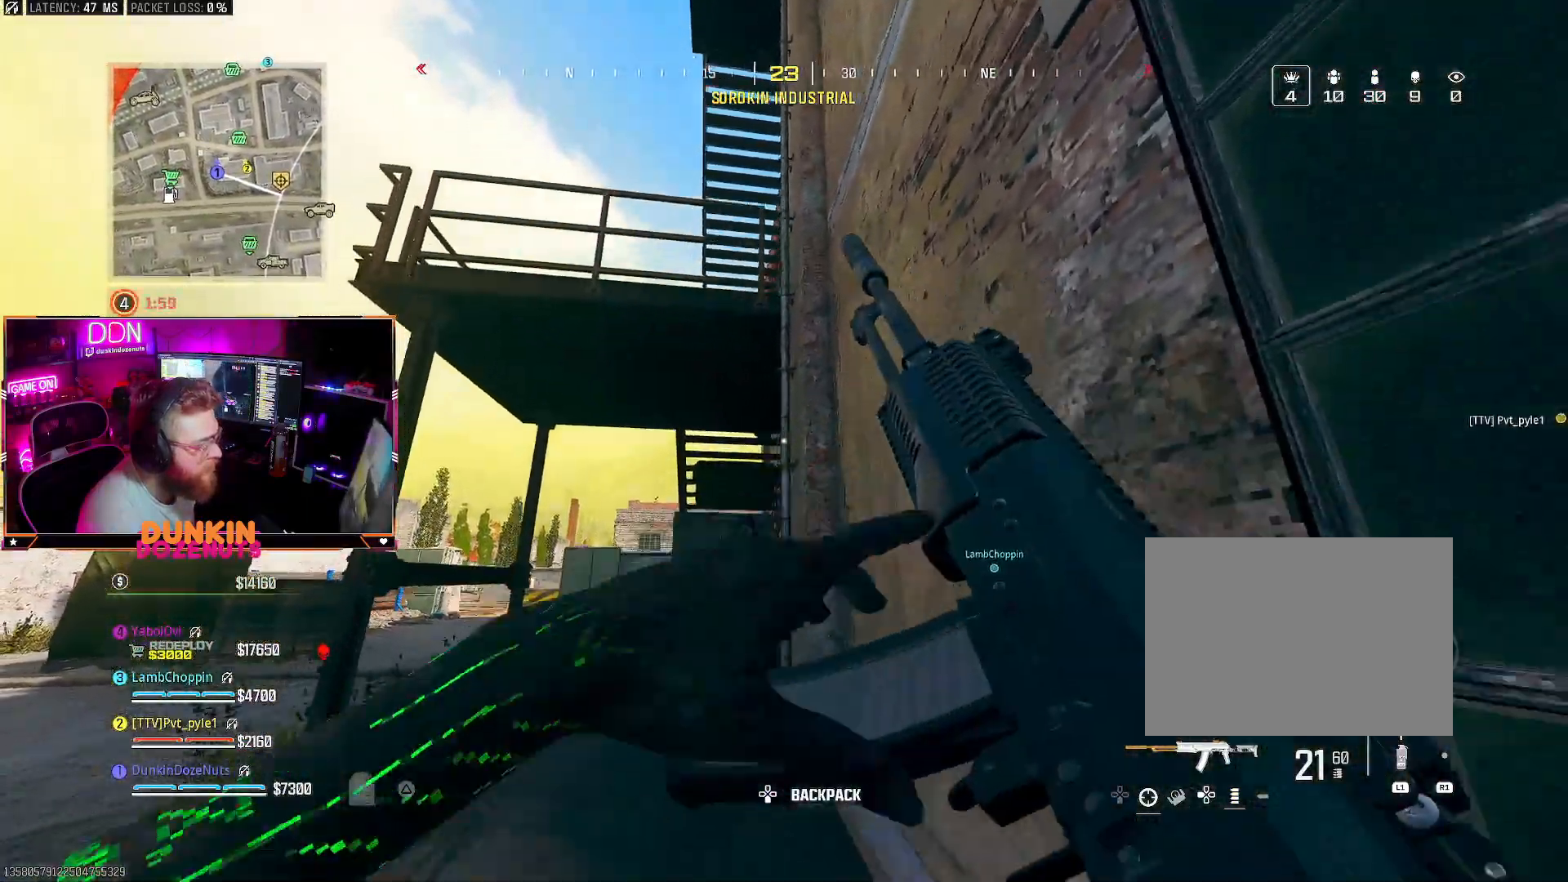
{"buttons": ["CROSS"], "left_stick": "up", "right_stick": "center", "events": [[67, "left_stick", "up-left"], [167, "left_stick", "up"], [317, "CIRCLE", "up"], [400, "CROSS", "down"]]}
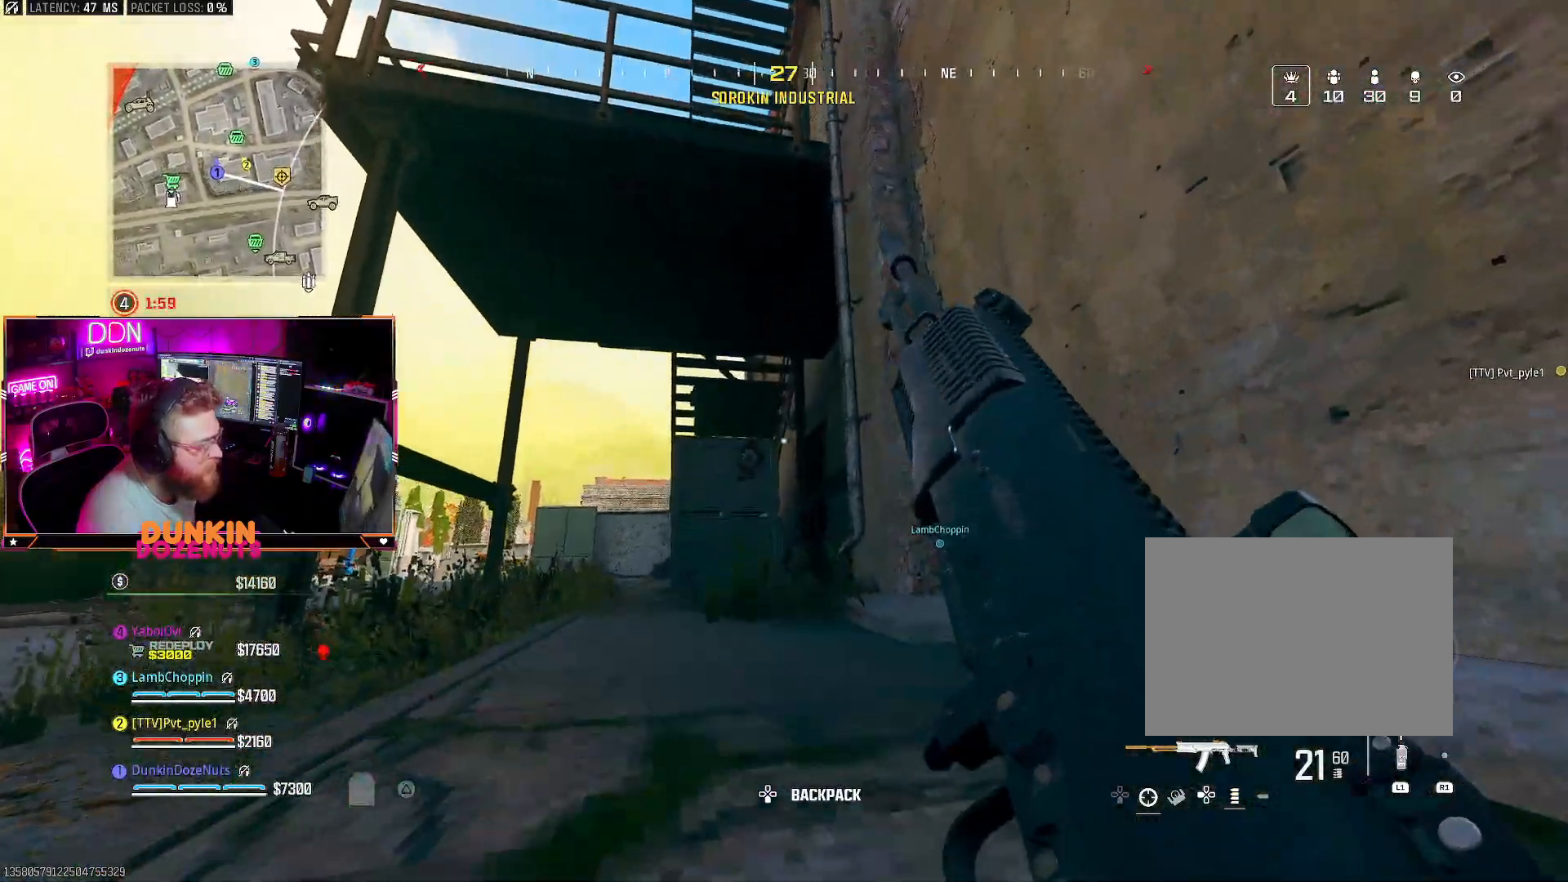
{"buttons": [], "left_stick": "up-left", "right_stick": "right", "events": [[33, "CROSS", "up"], [283, "left_stick", "up-left"], [450, "right_stick", "down-right"], [500, "right_stick", "right"]]}
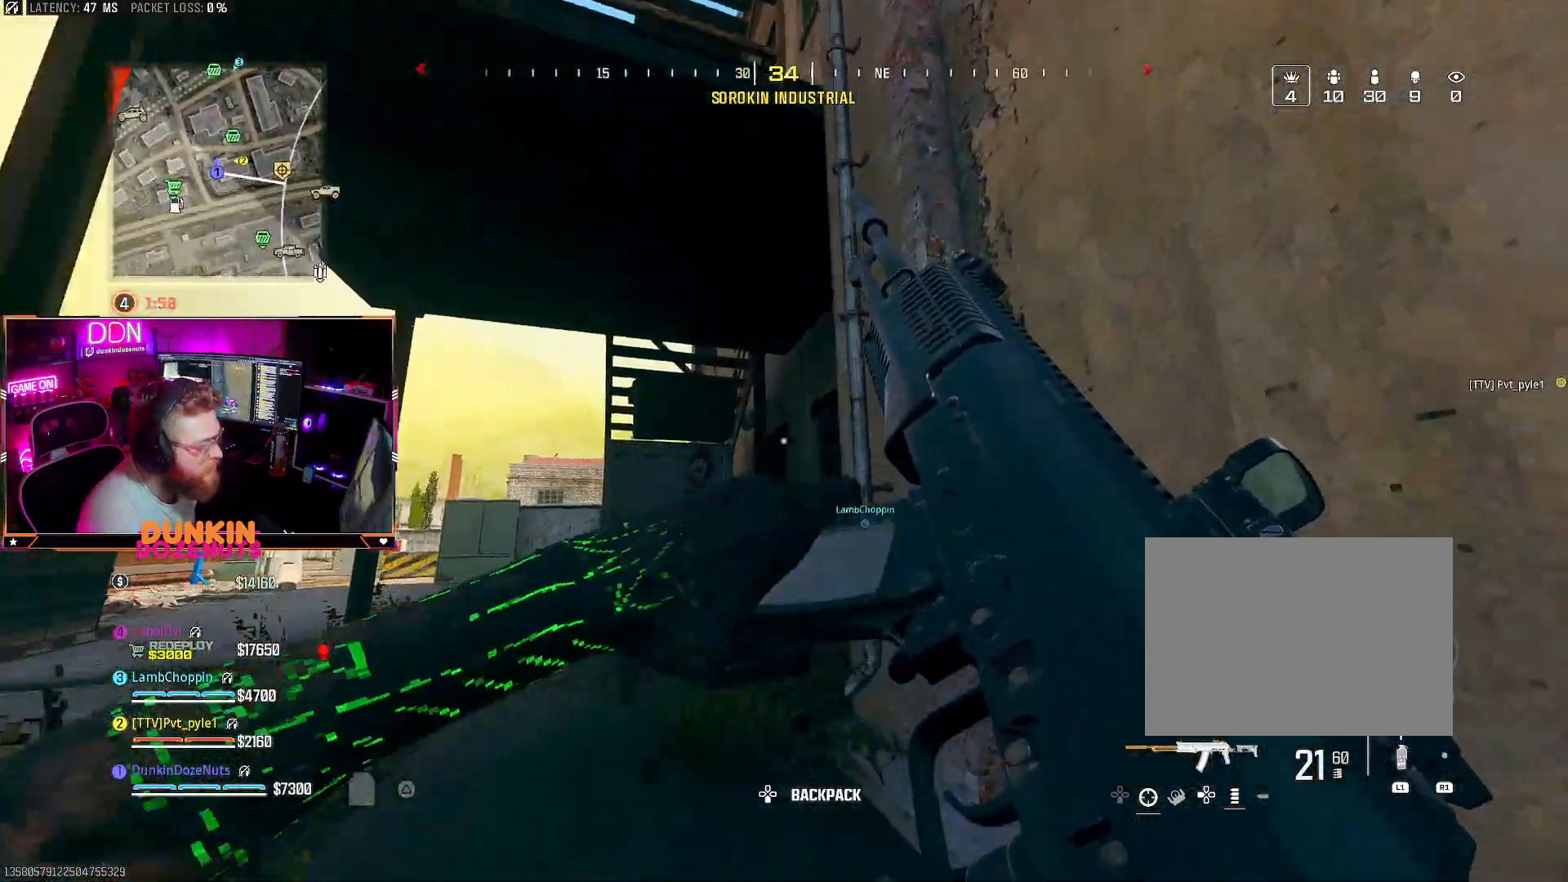
{"buttons": [], "left_stick": "up-left", "right_stick": "down-right", "events": [[133, "right_stick", "center"], [267, "right_stick", "down-right"]]}
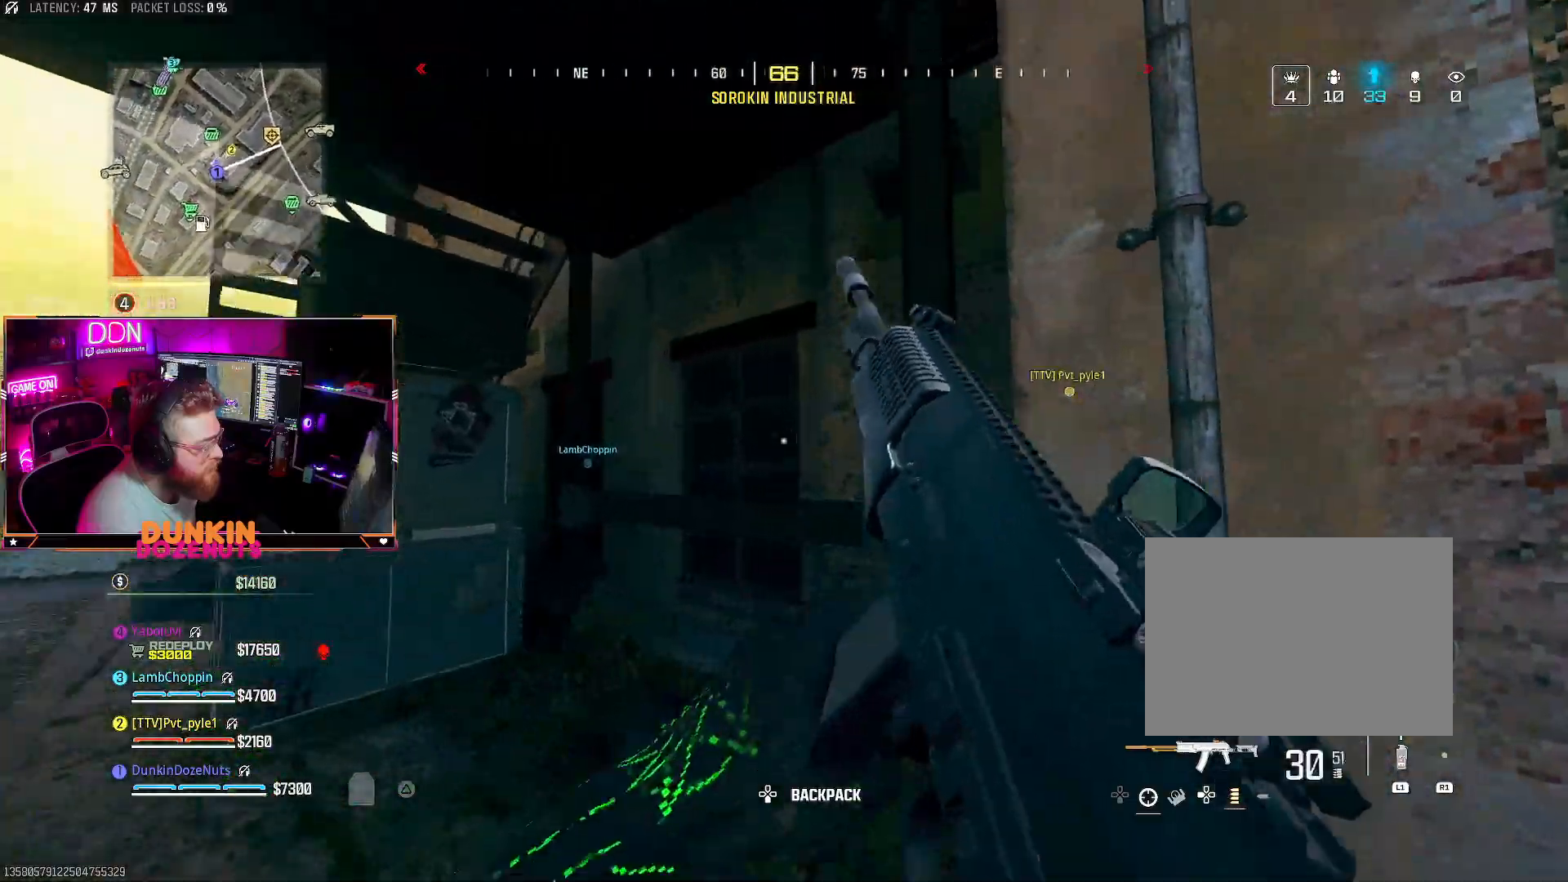
{"buttons": [], "left_stick": "up-left", "right_stick": "left", "events": [[250, "right_stick", "down-left"], [267, "left_stick", "left"], [317, "right_stick", "left"], [450, "left_stick", "up-left"]]}
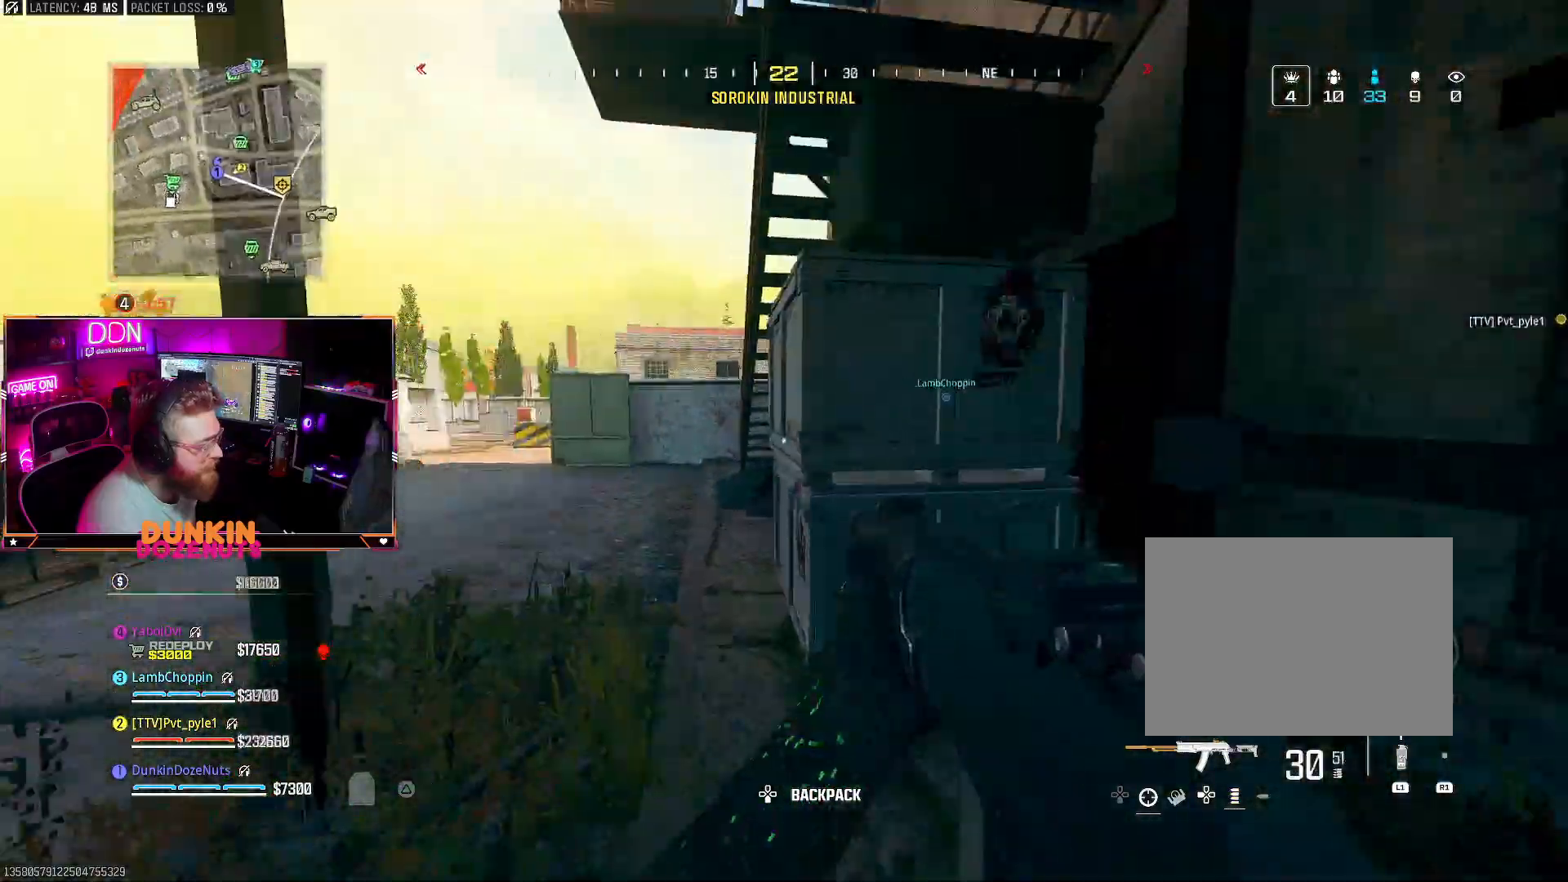
{"buttons": ["CIRCLE", "L3"], "left_stick": "up-left", "right_stick": "center", "events": [[17, "L3", "down"], [17, "right_stick", "center"], [133, "L3", "up"], [167, "CIRCLE", "down"], [183, "L3", "down"]]}